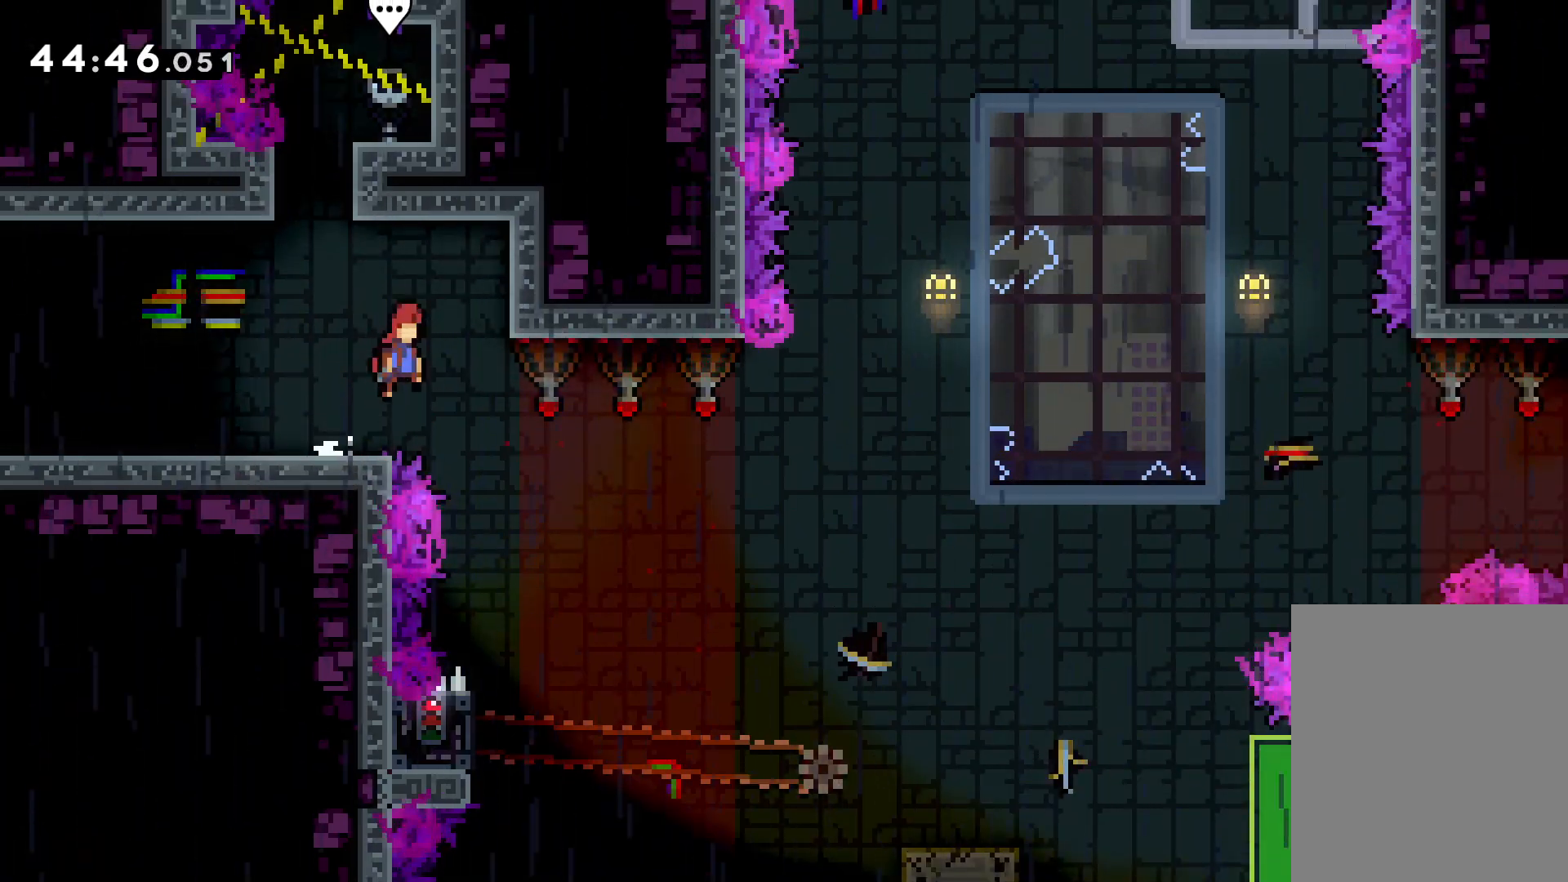
Gameplay with keyboard; each line is a JSON object with the keys held at the frame after it. "events" lists presses ("down") and releases ("up") of "dash", "down", "grab", "jump", "left", "right" and "up" between this image and that frame as [ms after this image, input, new state], when the widget could be followed in between. No other keys are recorded. Mouse input is not recorded. Key names are as the overlay labels them; some are game actions (e.g. jump) rather than physical keys.
{"keys": [], "events": [[150, "jump", "up"], [233, "right", "up"]]}
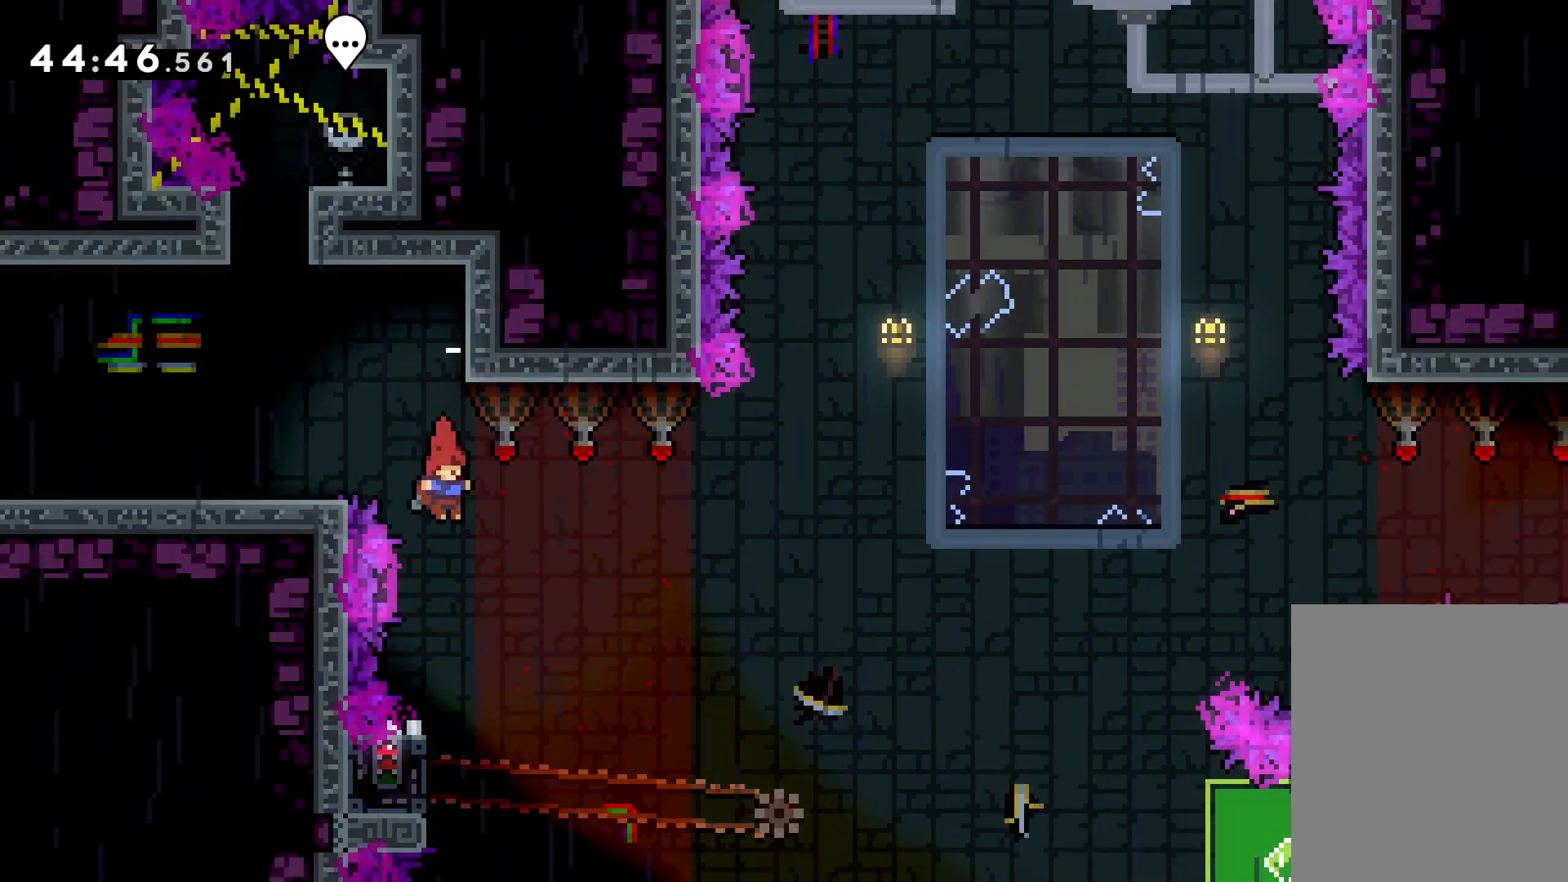
{"keys": ["grab"], "events": [[250, "left", "down"], [300, "grab", "down"], [416, "left", "up"]]}
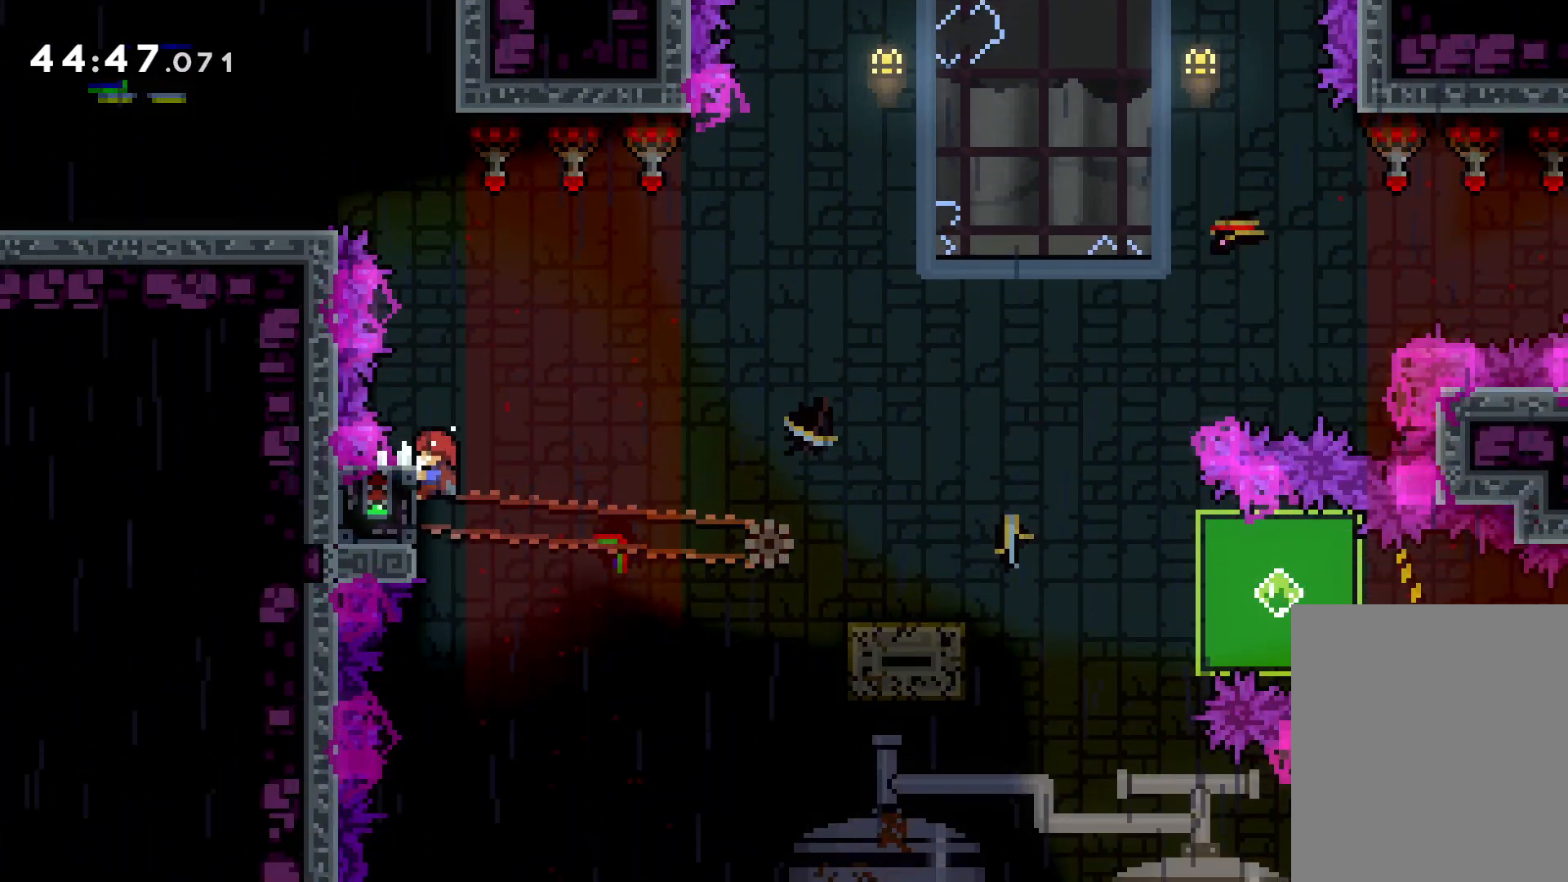
{"keys": ["down", "right"], "events": [[316, "down", "down"], [316, "right", "down"], [333, "dash", "down"], [333, "grab", "up"], [450, "dash", "up"]]}
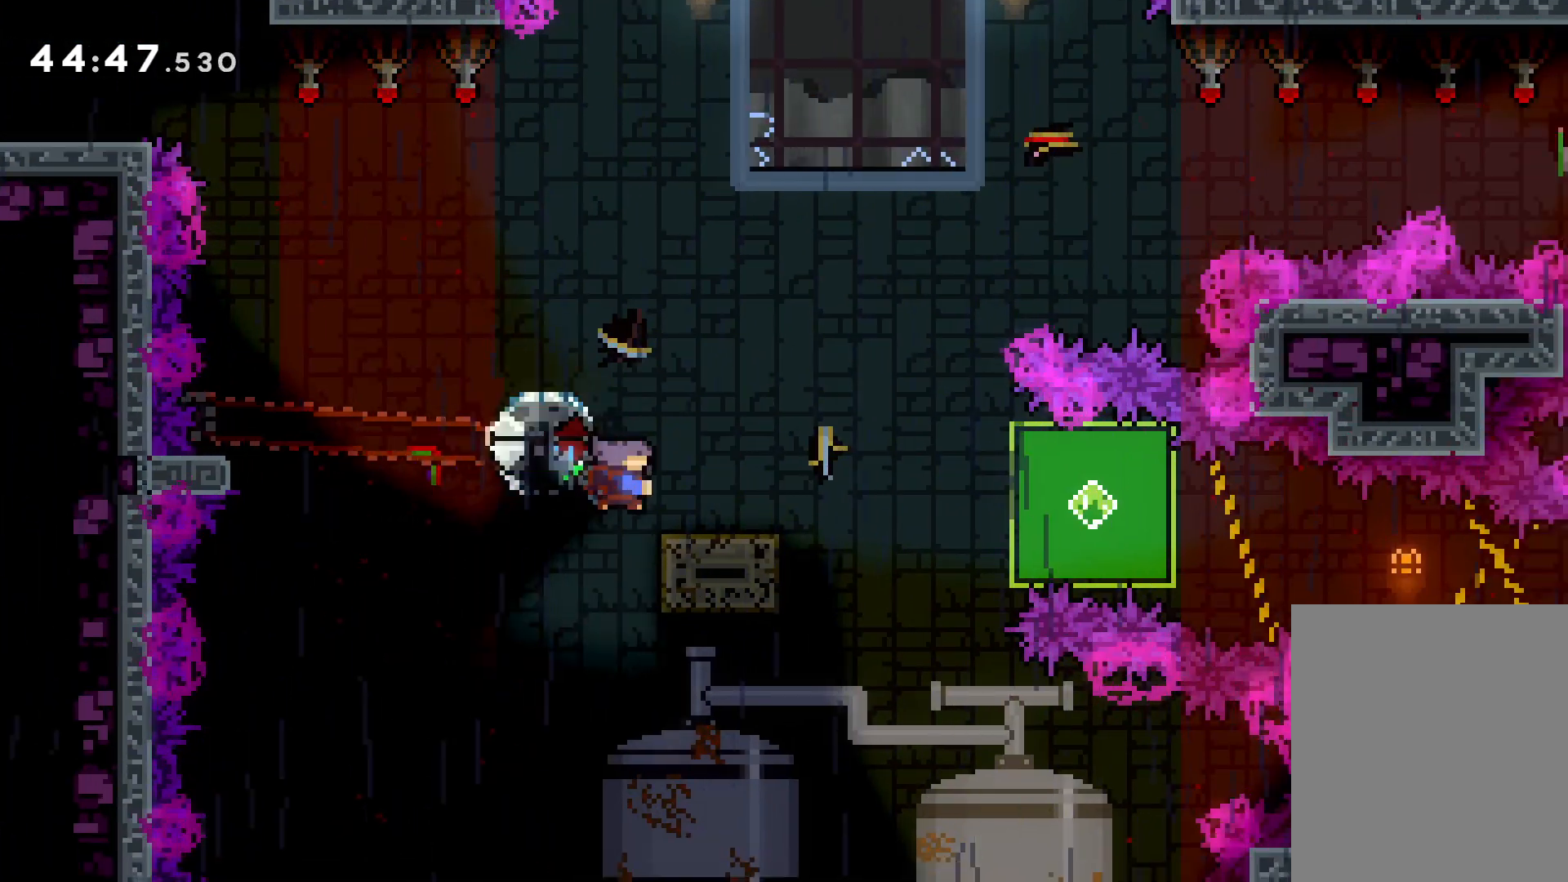
{"keys": ["grab", "right"], "events": [[16, "jump", "down"], [100, "dash", "down"], [133, "jump", "up"], [233, "dash", "up"], [266, "dash", "down"], [400, "dash", "up"], [450, "down", "up"], [500, "grab", "down"]]}
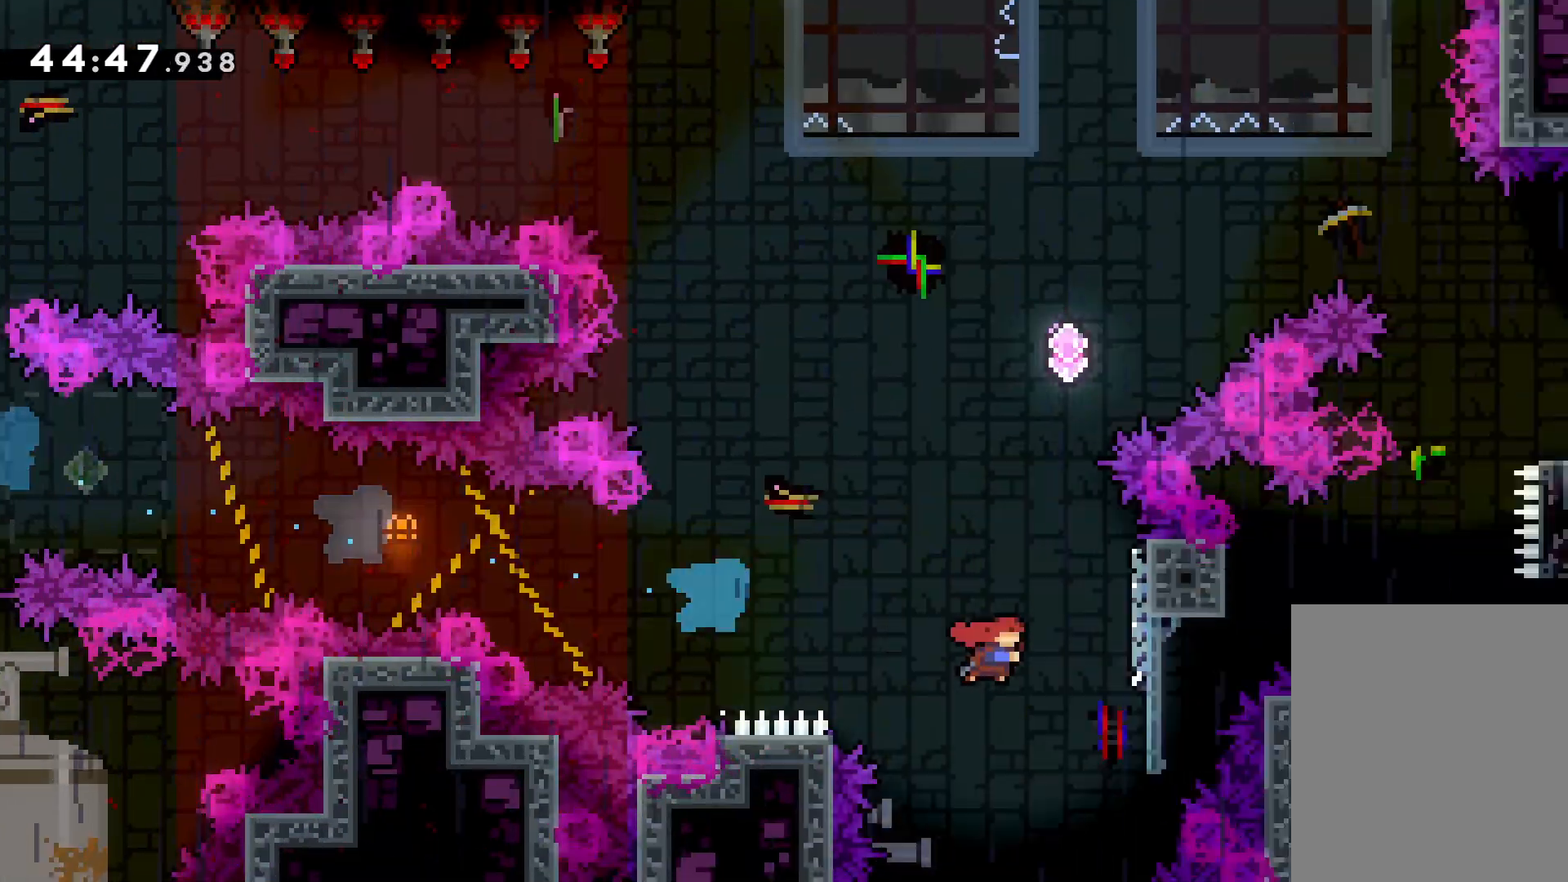
{"keys": ["grab"], "events": [[66, "up", "down"], [450, "right", "up"], [483, "up", "up"]]}
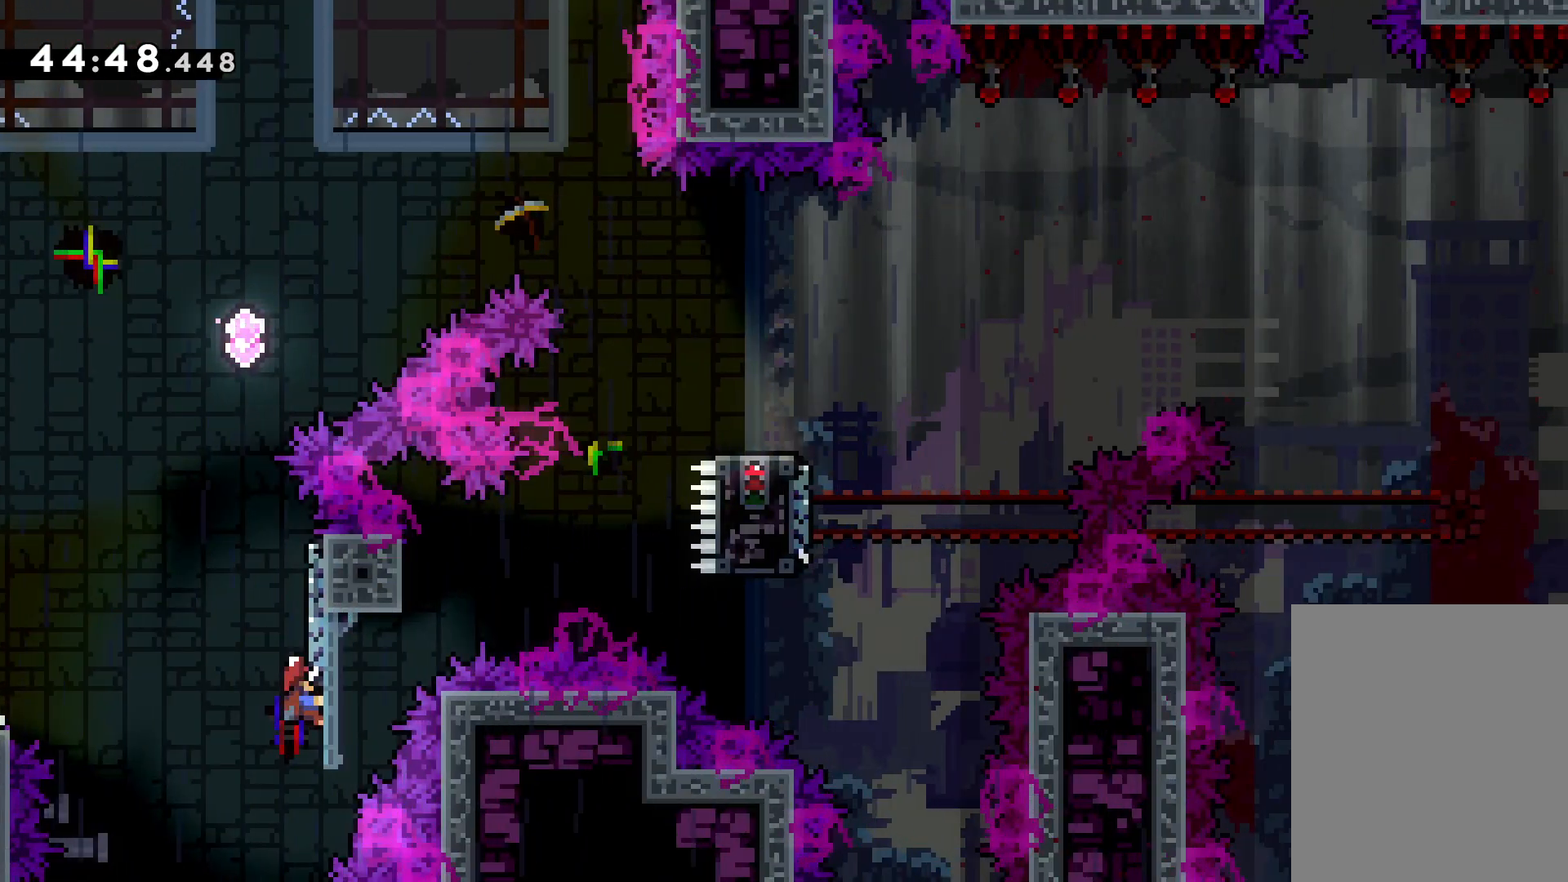
{"keys": ["jump", "right", "up"], "events": [[183, "up", "down"], [233, "dash", "down"], [283, "grab", "up"], [383, "dash", "up"], [433, "jump", "down"], [450, "right", "down"]]}
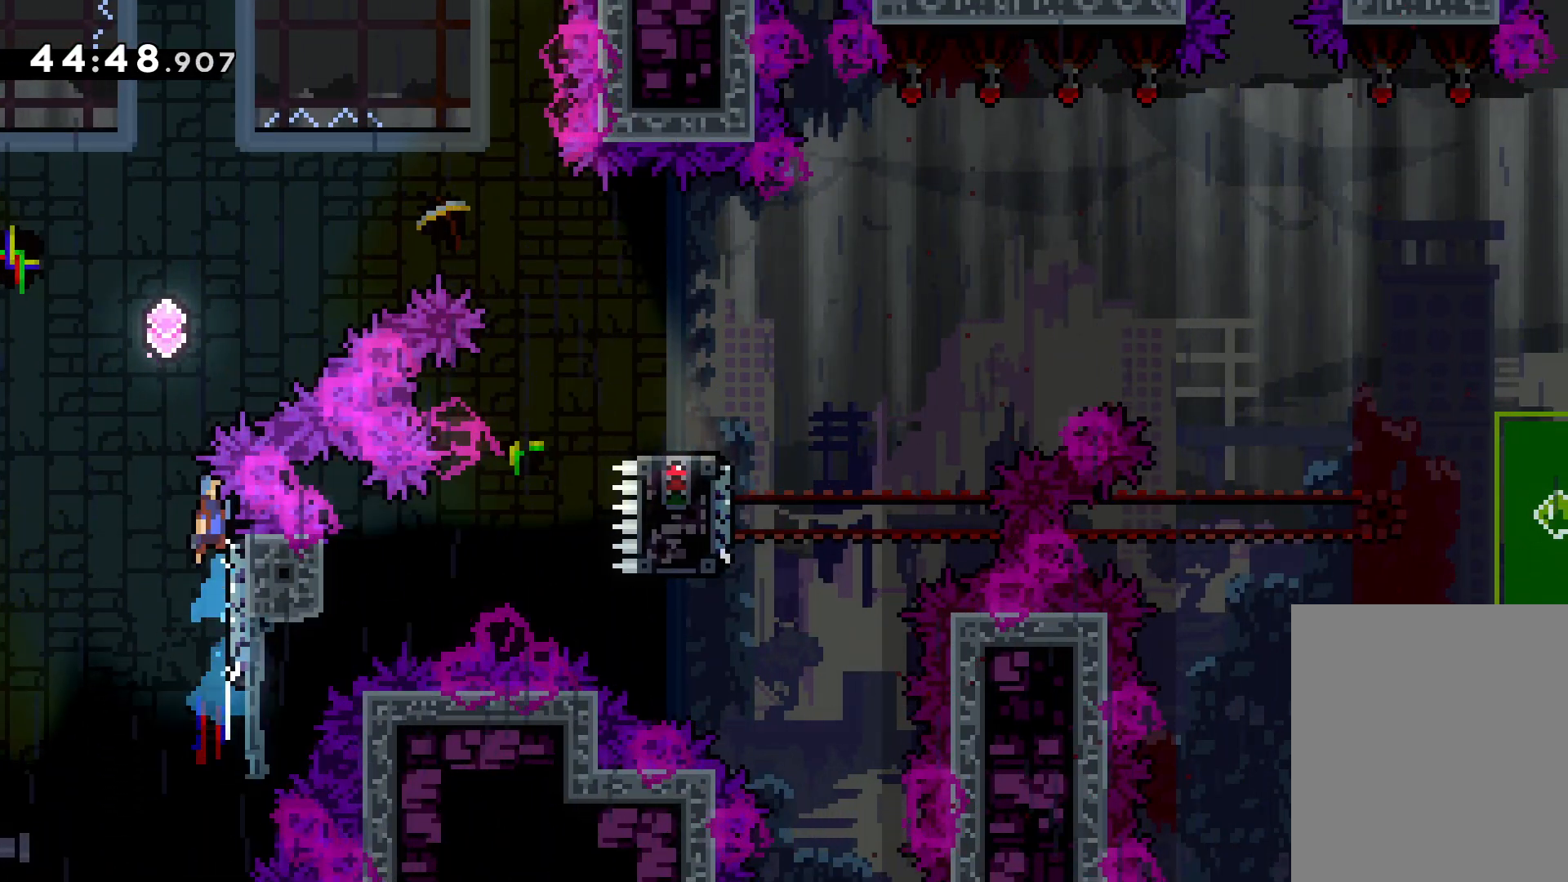
{"keys": ["dash", "right", "up"], "events": [[450, "jump", "up"], [500, "dash", "down"]]}
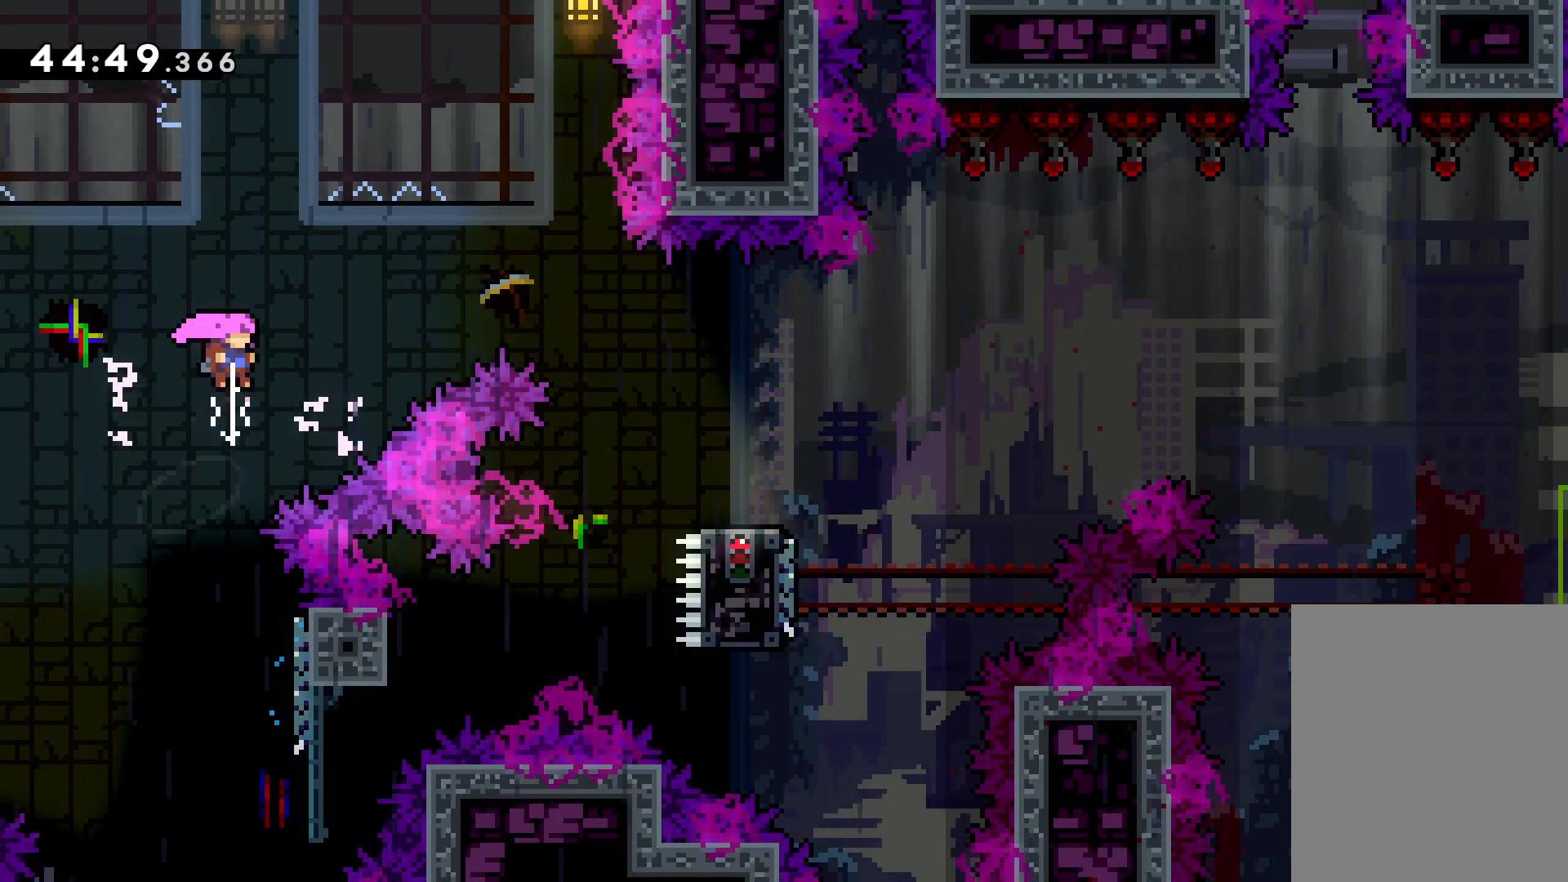
{"keys": ["right"], "events": [[166, "dash", "up"], [350, "up", "up"]]}
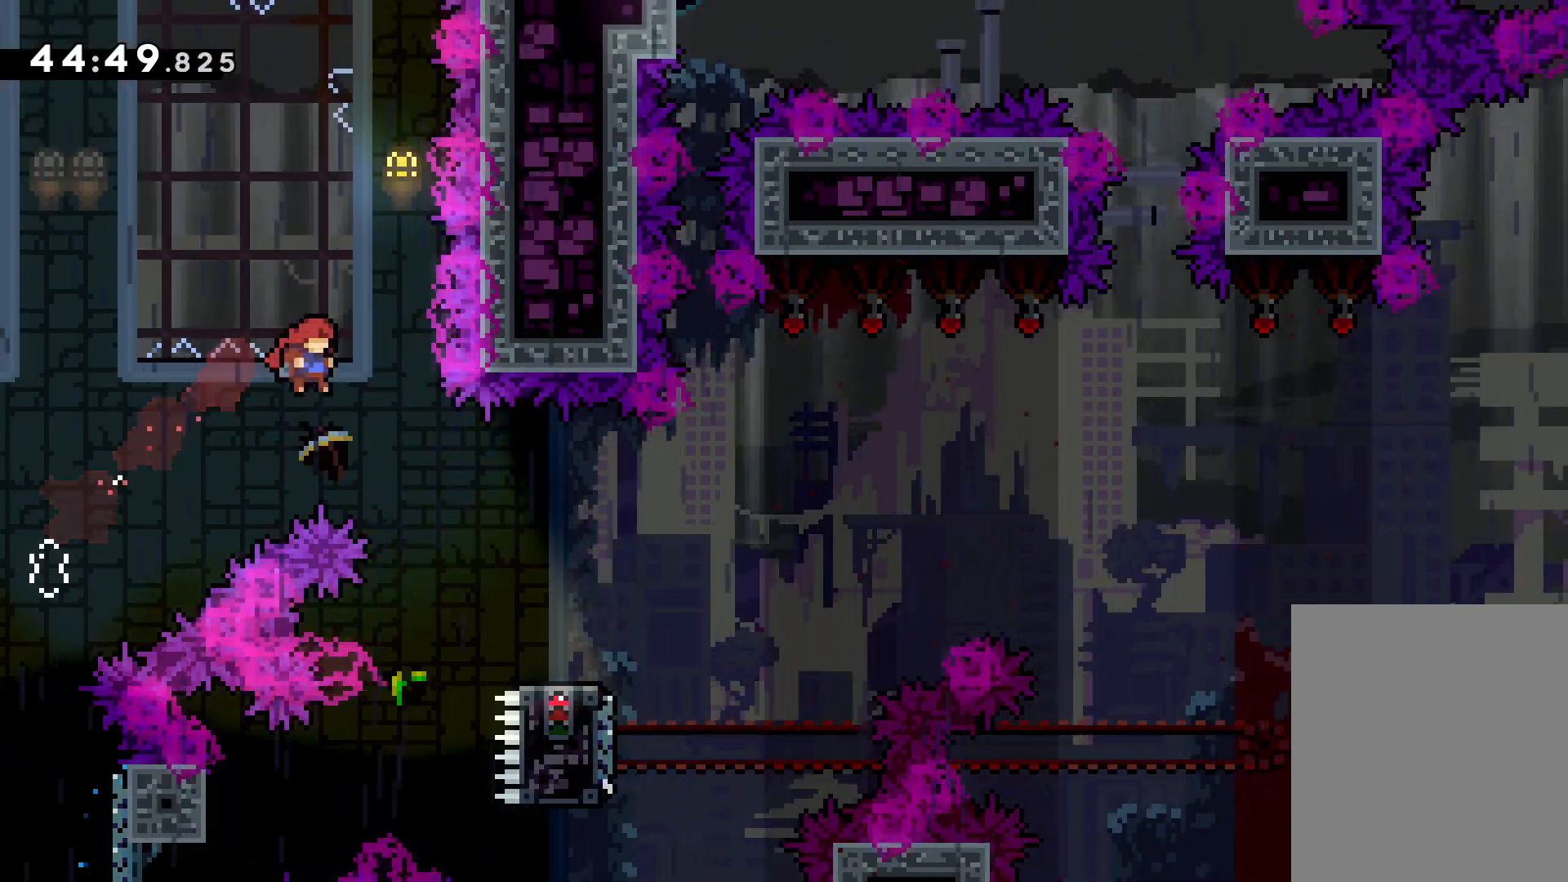
{"keys": ["down", "jump", "right"], "events": [[250, "down", "down"], [266, "dash", "down"], [433, "dash", "up"], [483, "jump", "down"]]}
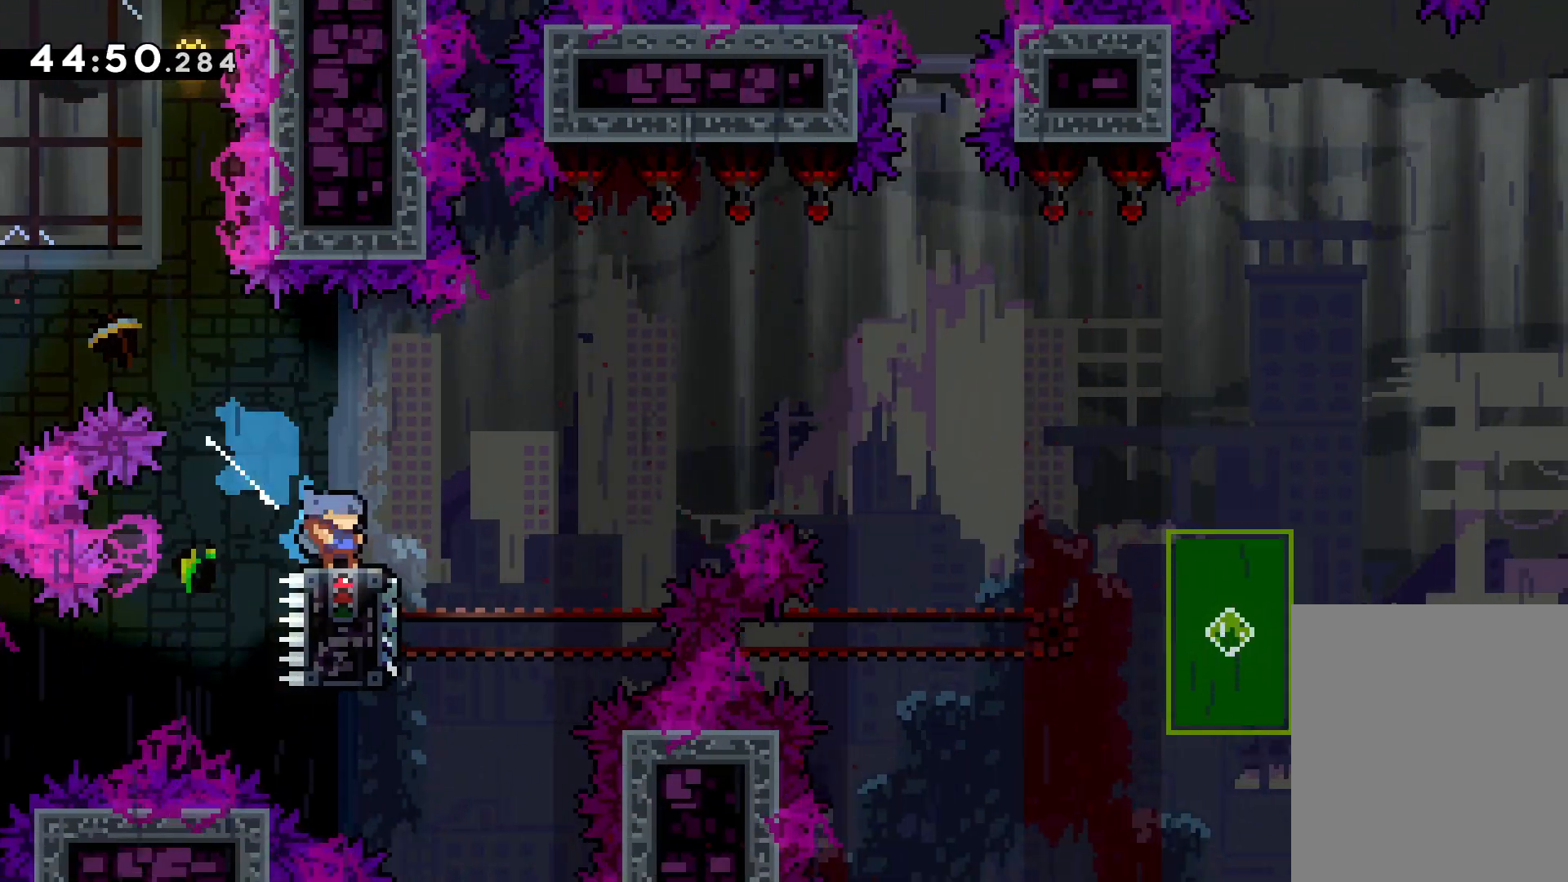
{"keys": ["down"], "events": [[350, "jump", "up"], [350, "right", "up"], [383, "dash", "down"], [500, "dash", "up"]]}
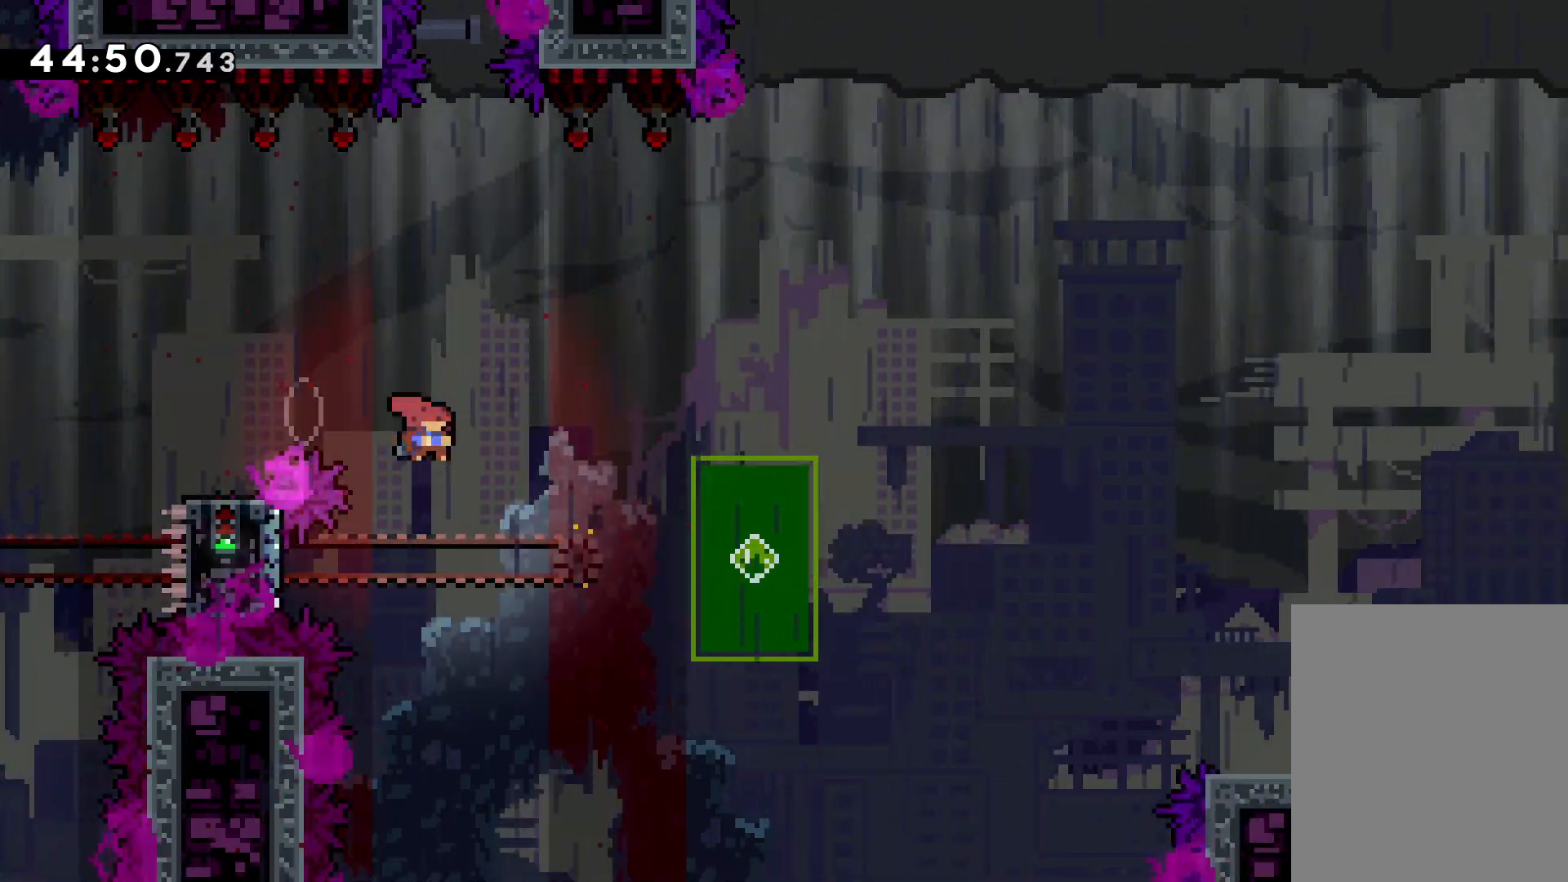
{"keys": ["down", "right"], "events": [[116, "jump", "down"], [116, "right", "down"], [233, "dash", "down"], [266, "jump", "up"], [483, "dash", "up"]]}
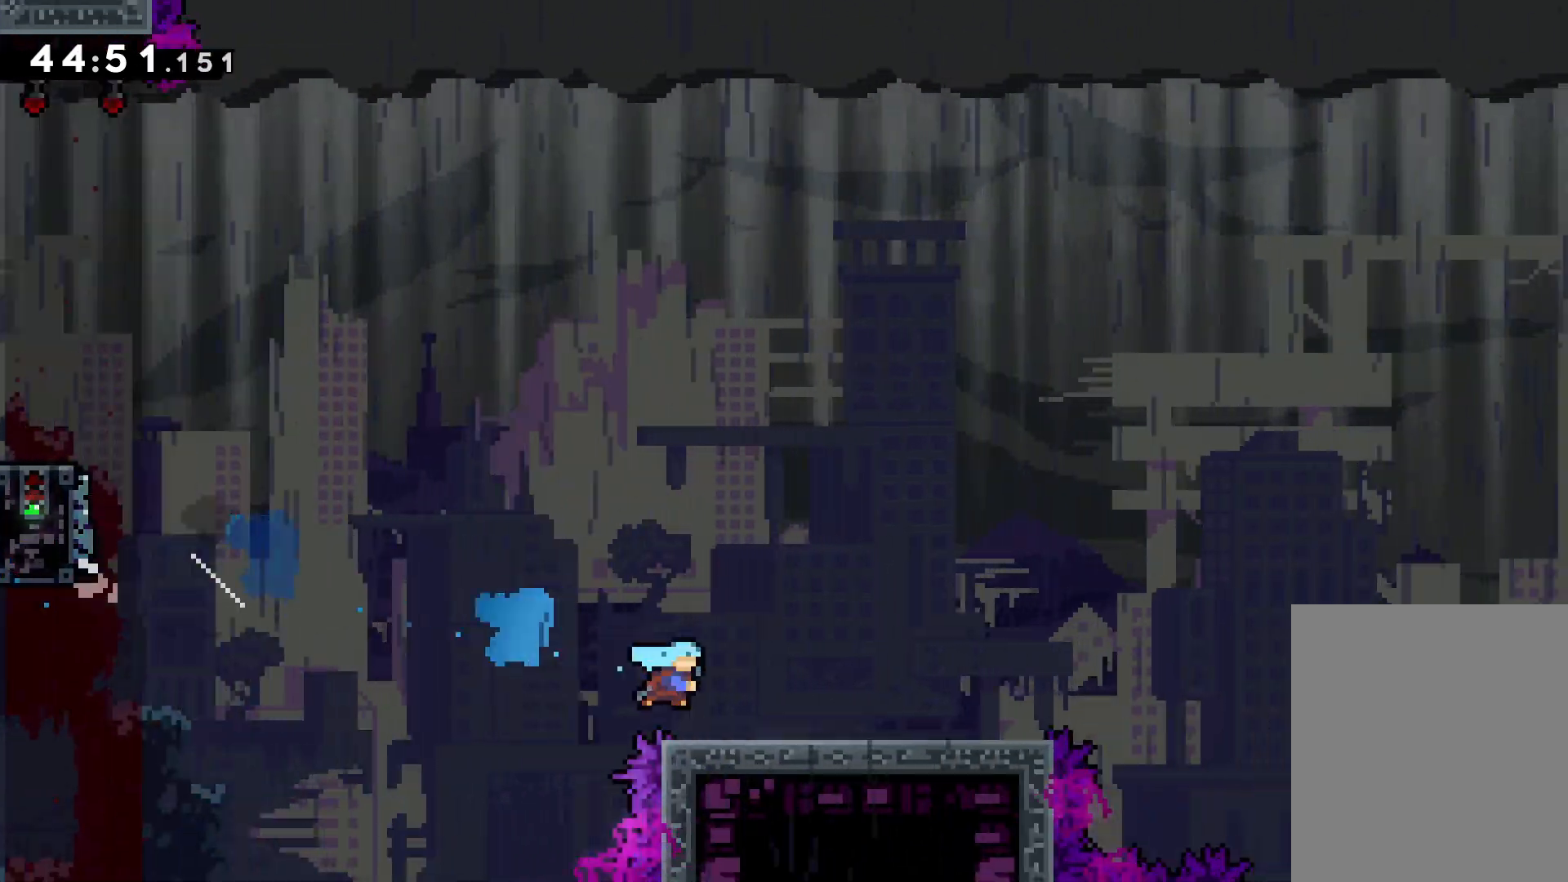
{"keys": ["jump", "right", "up"], "events": [[50, "down", "up"], [83, "jump", "down"], [116, "up", "down"]]}
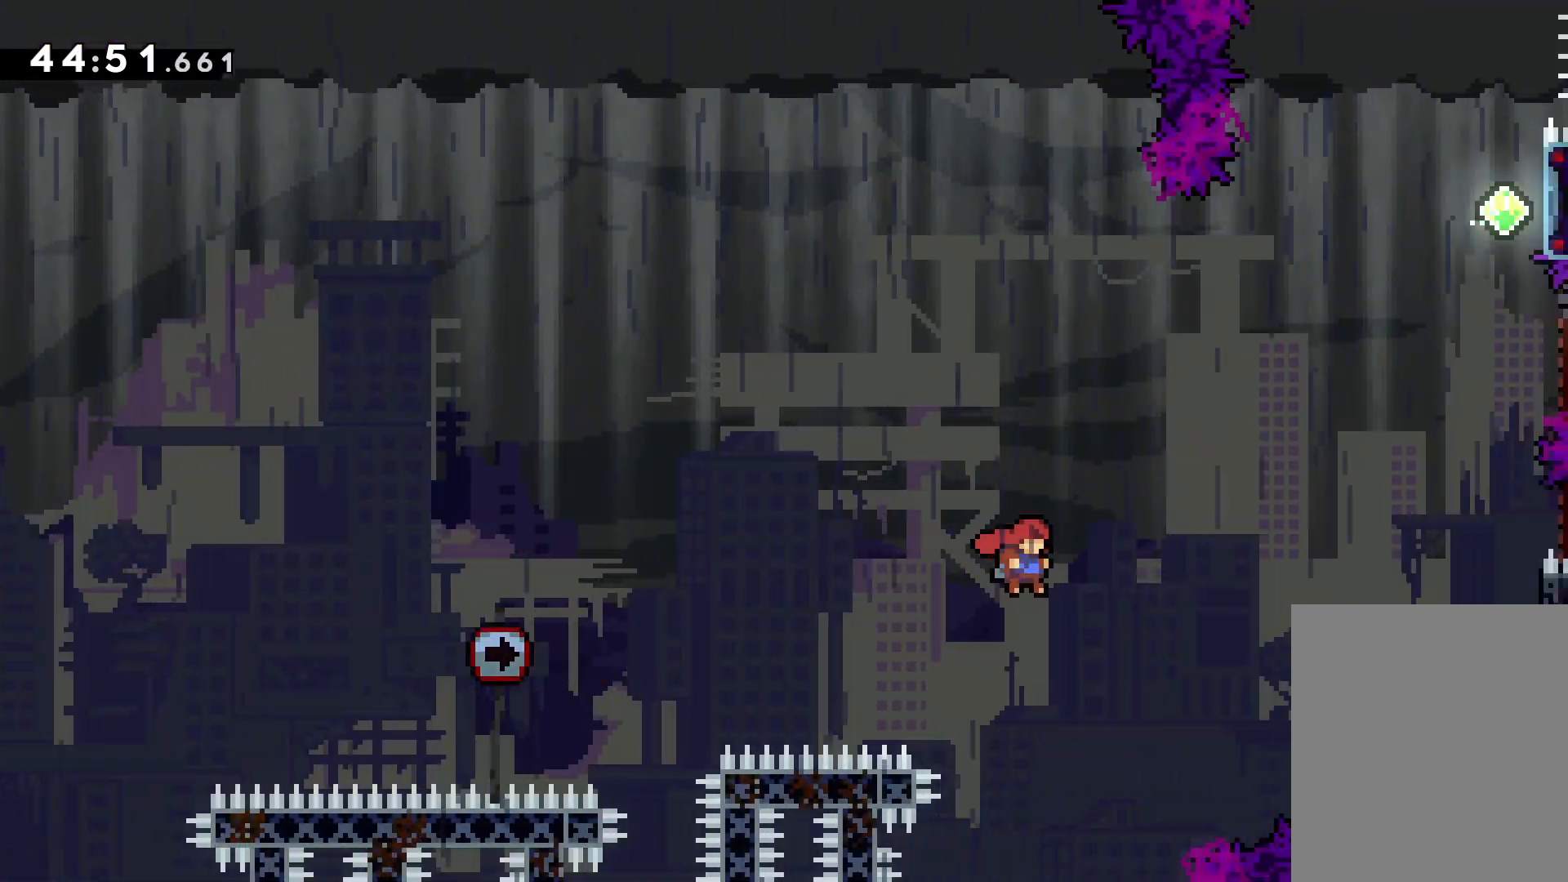
{"keys": ["grab"], "events": [[216, "grab", "down"], [250, "jump", "up"], [383, "right", "up"], [483, "up", "up"]]}
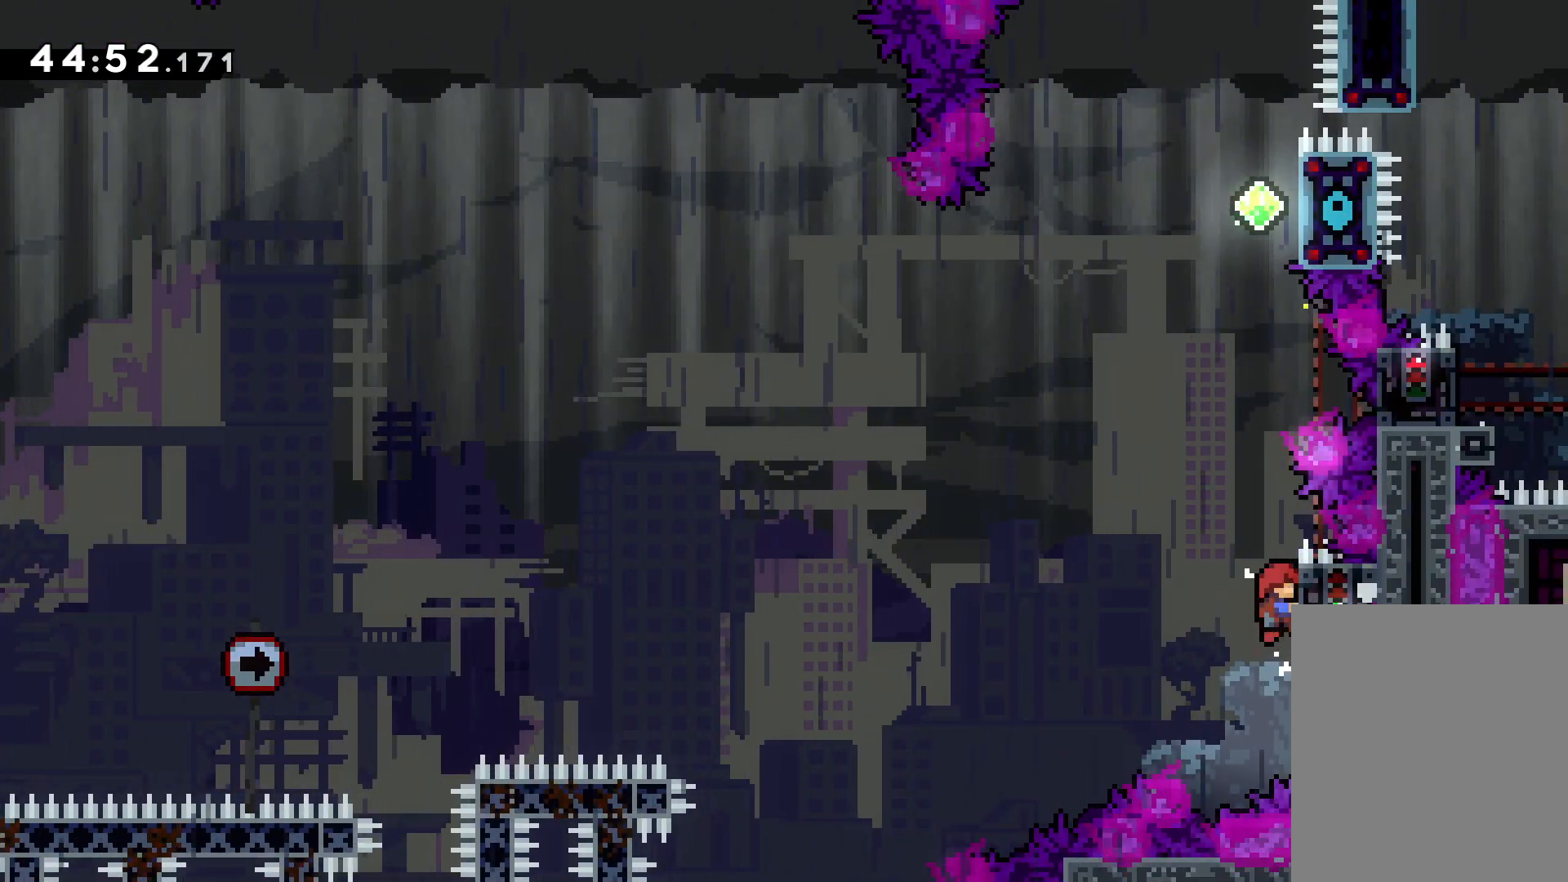
{"keys": ["up"], "events": [[266, "up", "down"], [316, "dash", "down"], [350, "grab", "up"], [450, "dash", "up"]]}
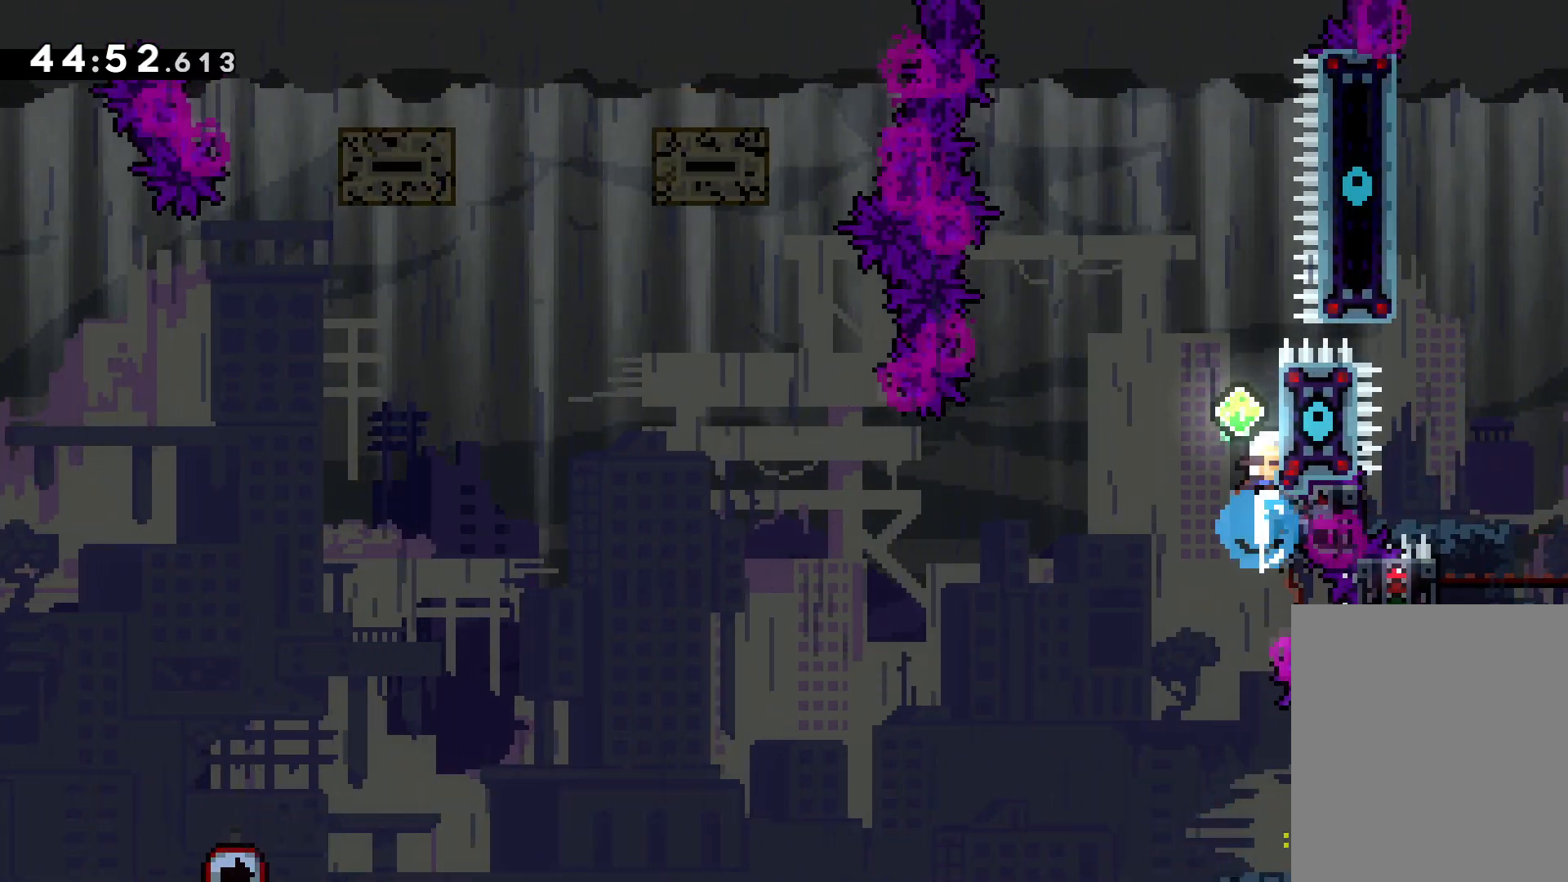
{"keys": ["jump", "left", "up"], "events": [[33, "jump", "down"], [83, "left", "down"]]}
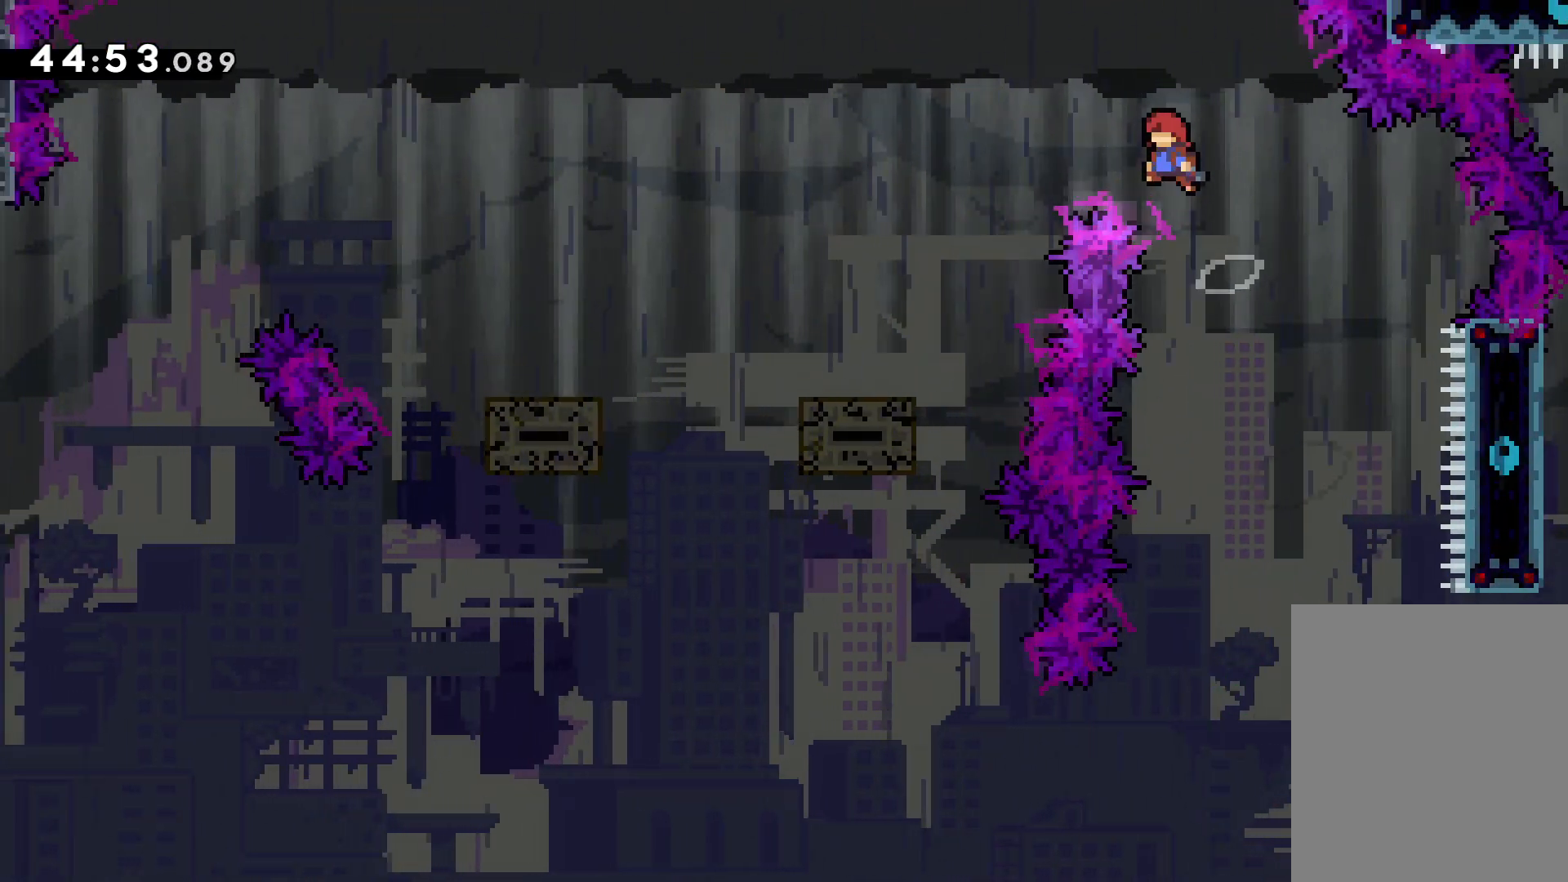
{"keys": ["dash", "down", "left"], "events": [[183, "up", "up"], [216, "jump", "up"], [416, "down", "down"], [433, "dash", "down"]]}
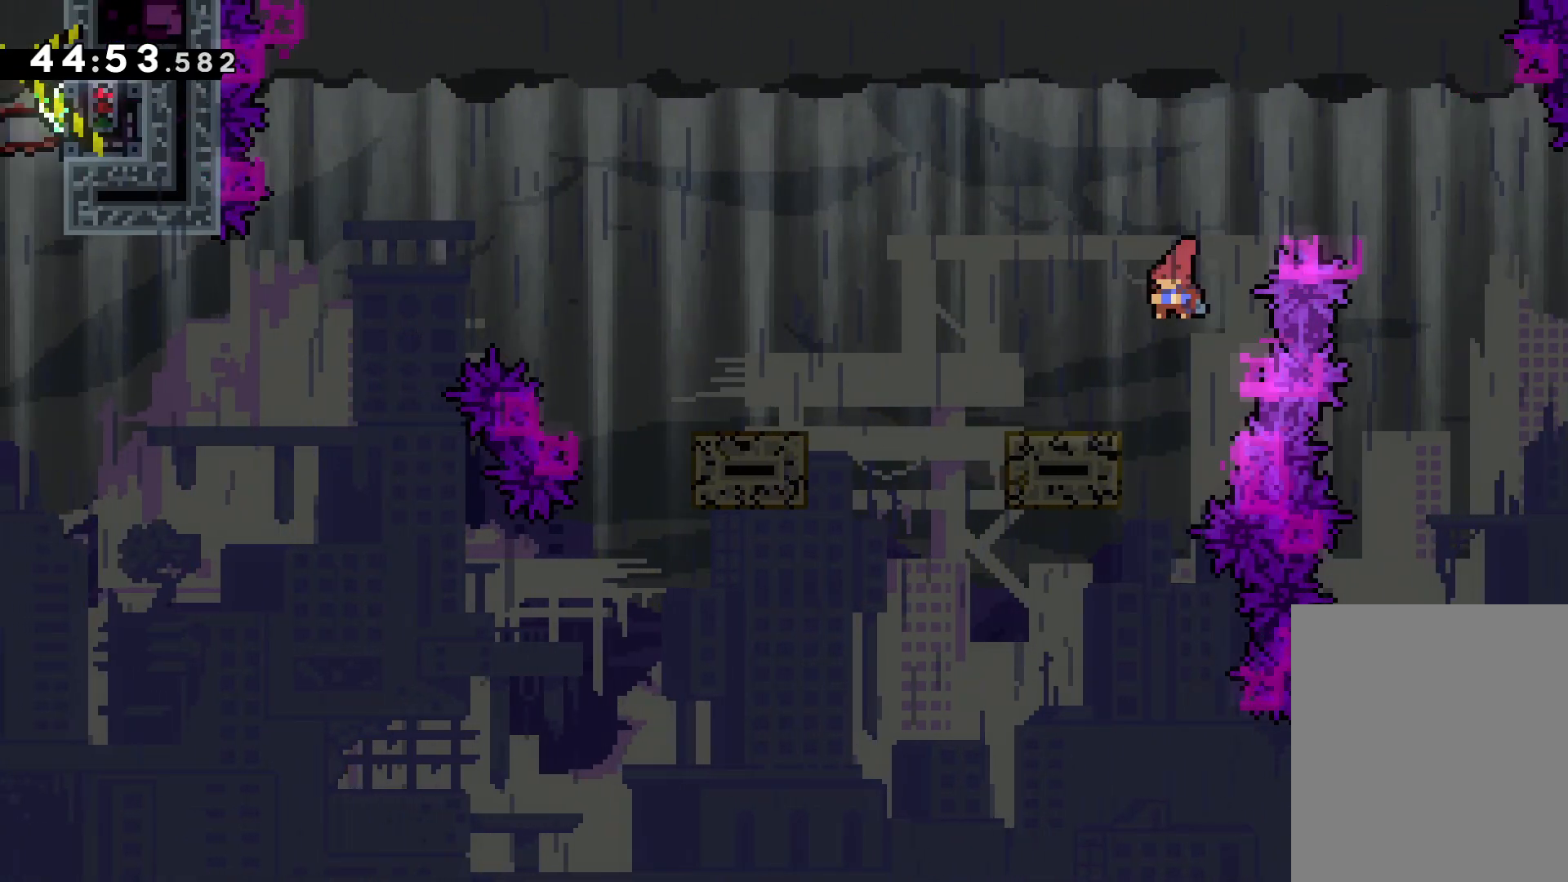
{"keys": ["jump", "left", "up"], "events": [[66, "dash", "up"], [100, "jump", "down"], [183, "jump", "up"], [200, "down", "up"], [316, "up", "down"], [366, "jump", "down"]]}
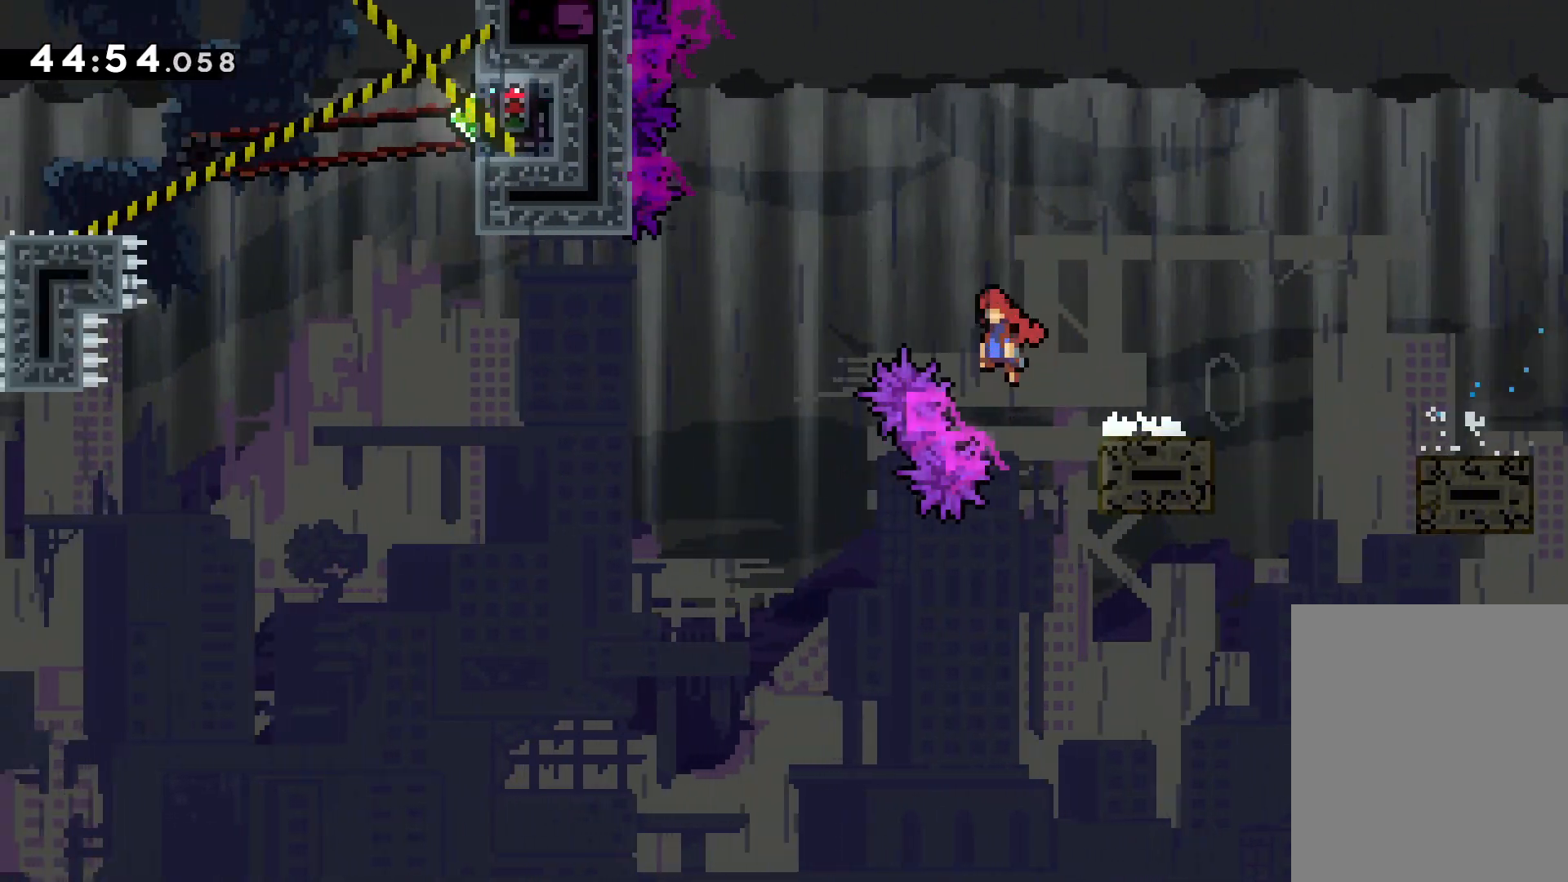
{"keys": ["up"], "events": [[483, "jump", "up"], [483, "left", "up"]]}
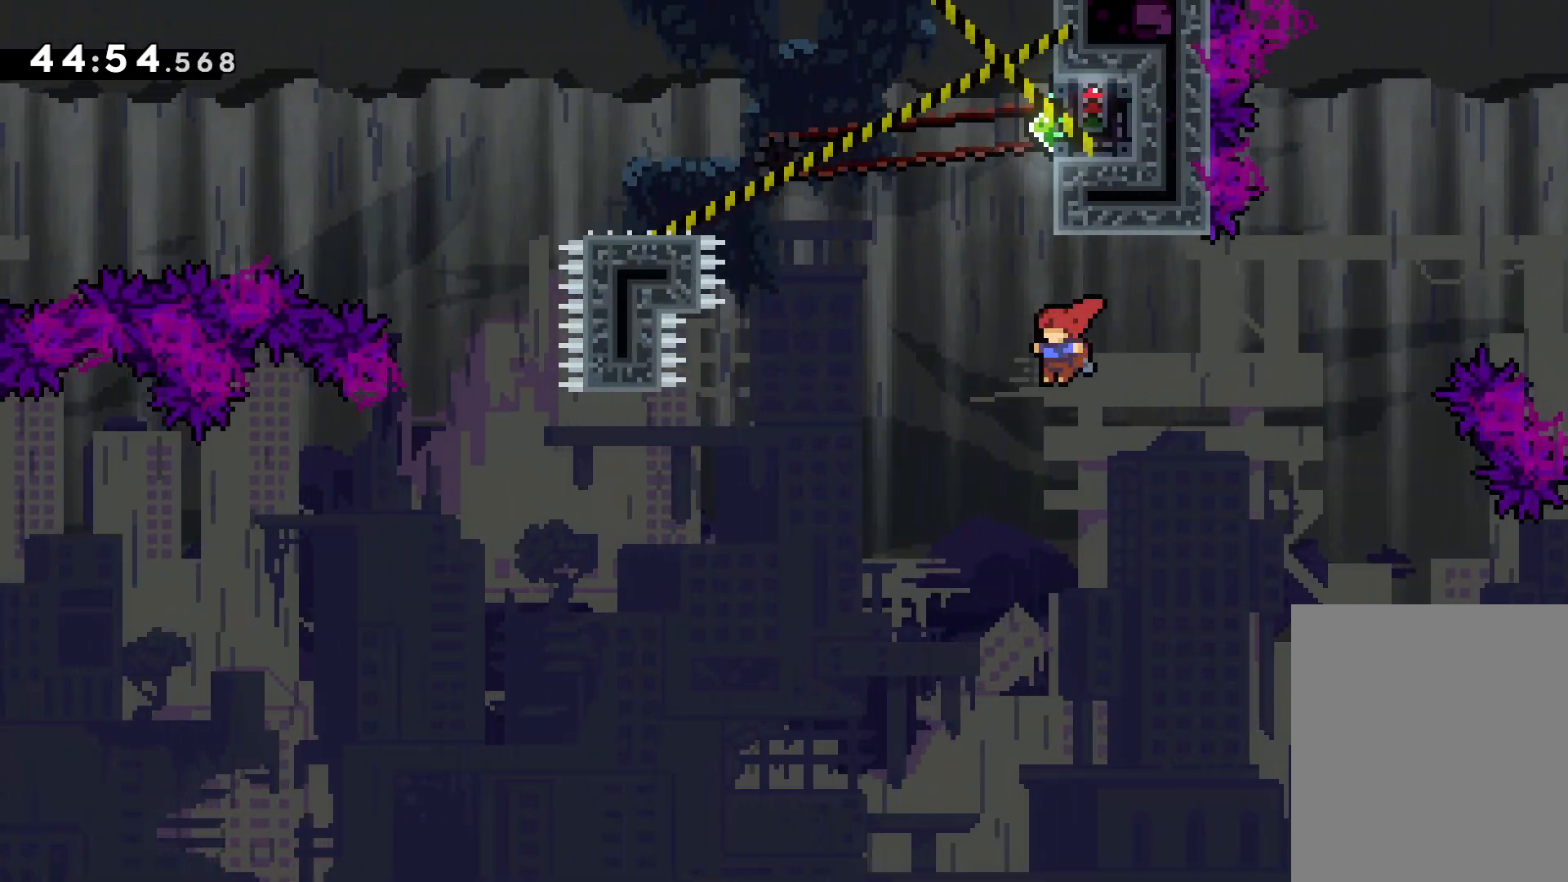
{"keys": ["grab", "right", "up"], "events": [[16, "dash", "down"], [183, "dash", "up"], [233, "right", "down"], [316, "grab", "down"]]}
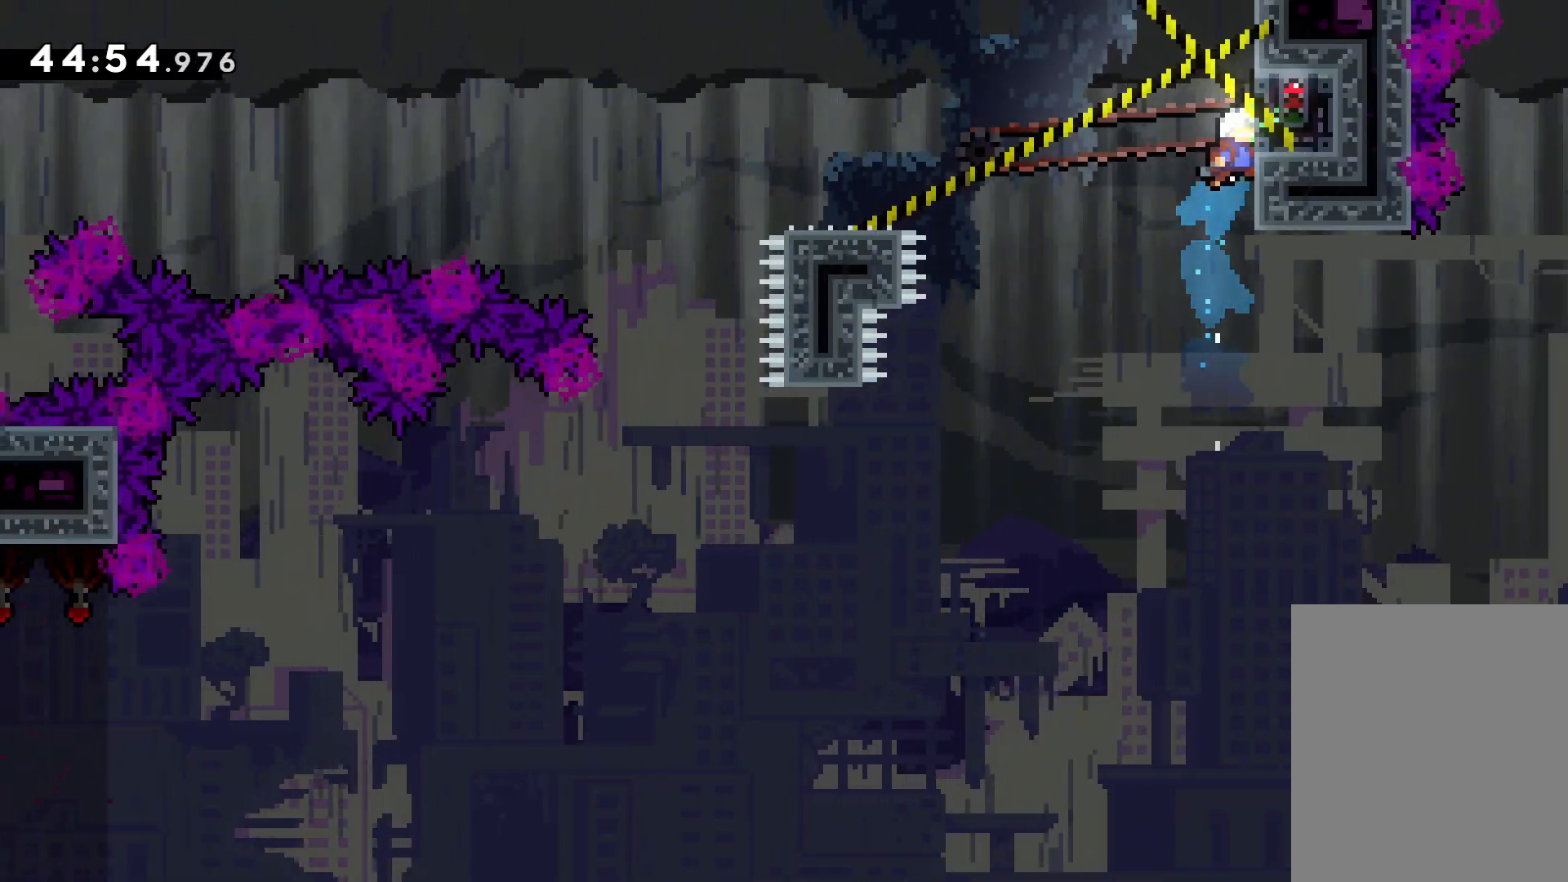
{"keys": ["grab"], "events": [[83, "right", "up"], [350, "up", "up"]]}
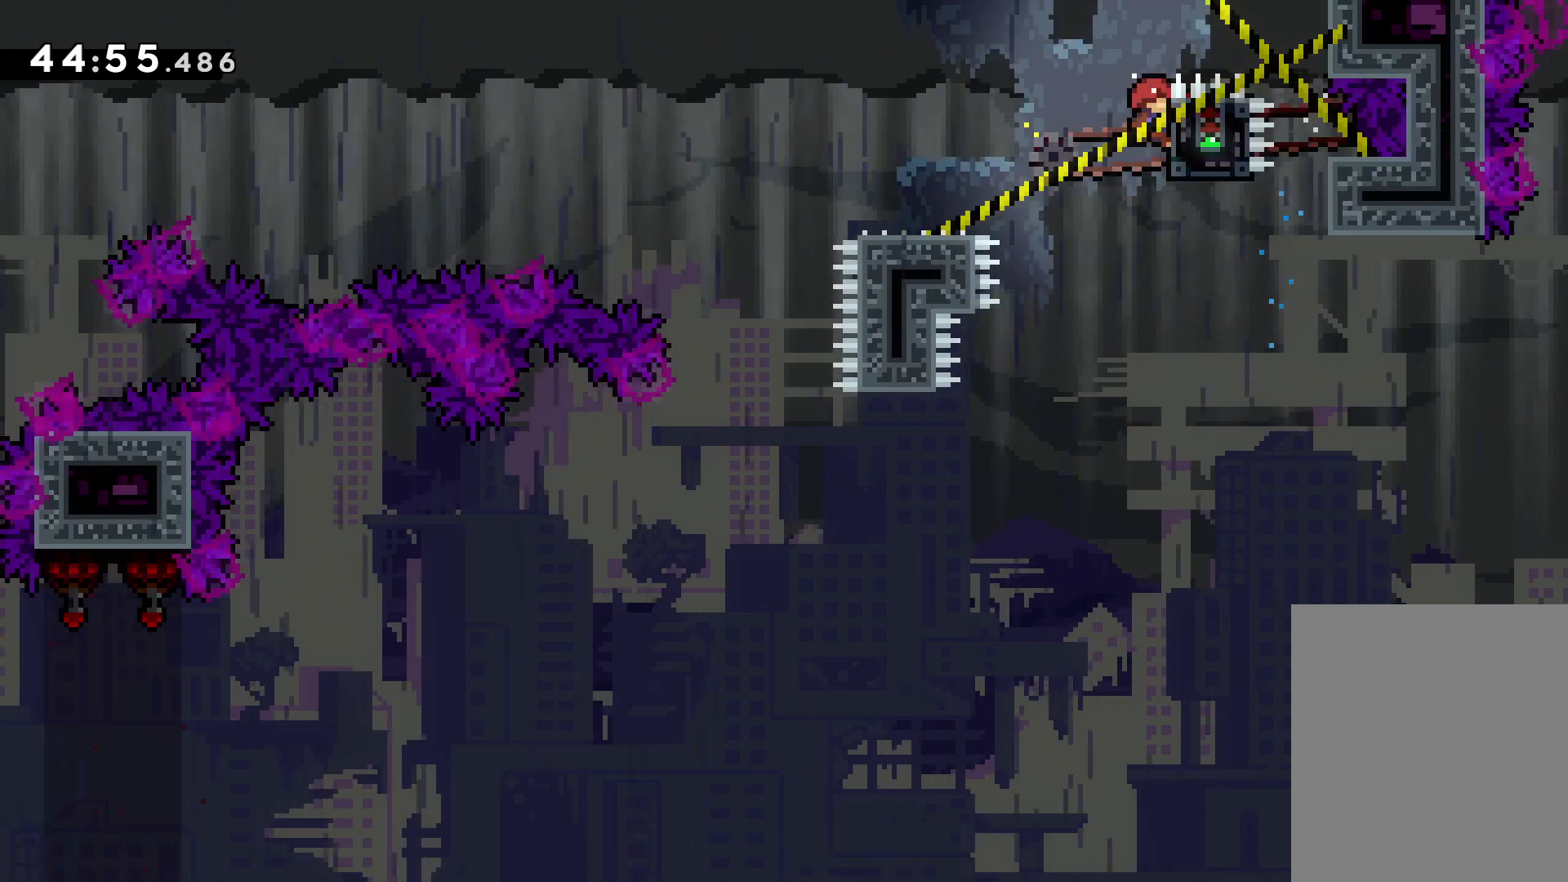
{"keys": ["jump", "left", "up"], "events": [[33, "down", "down"], [50, "left", "down"], [66, "grab", "up"], [83, "dash", "down"], [200, "dash", "up"], [266, "jump", "down"], [300, "down", "up"], [383, "up", "down"]]}
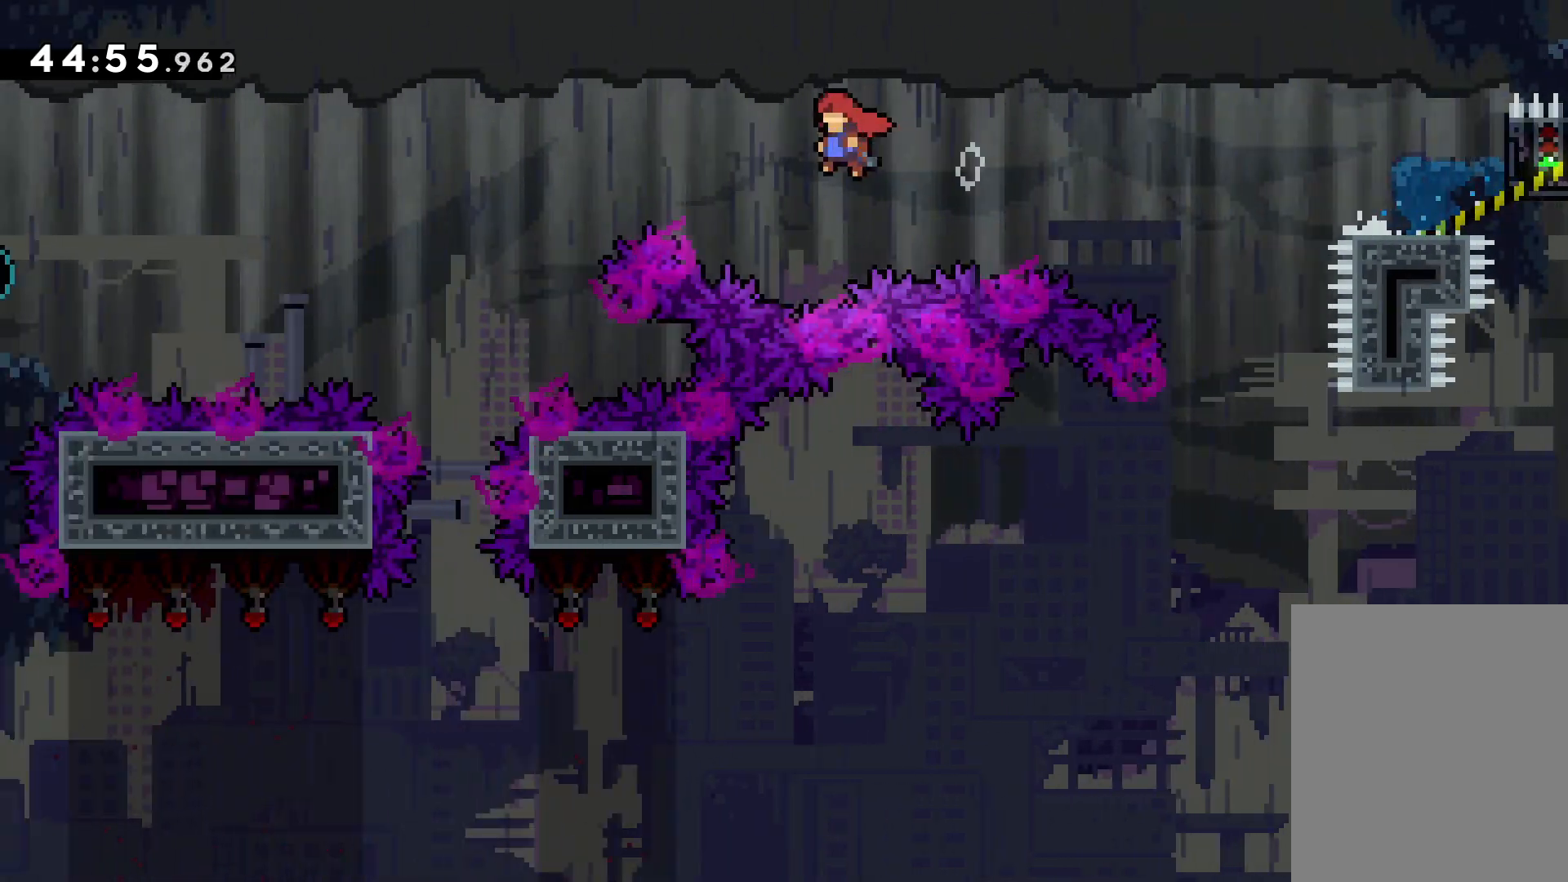
{"keys": ["grab"], "events": [[333, "grab", "down"], [366, "jump", "up"], [416, "left", "up"], [416, "up", "up"]]}
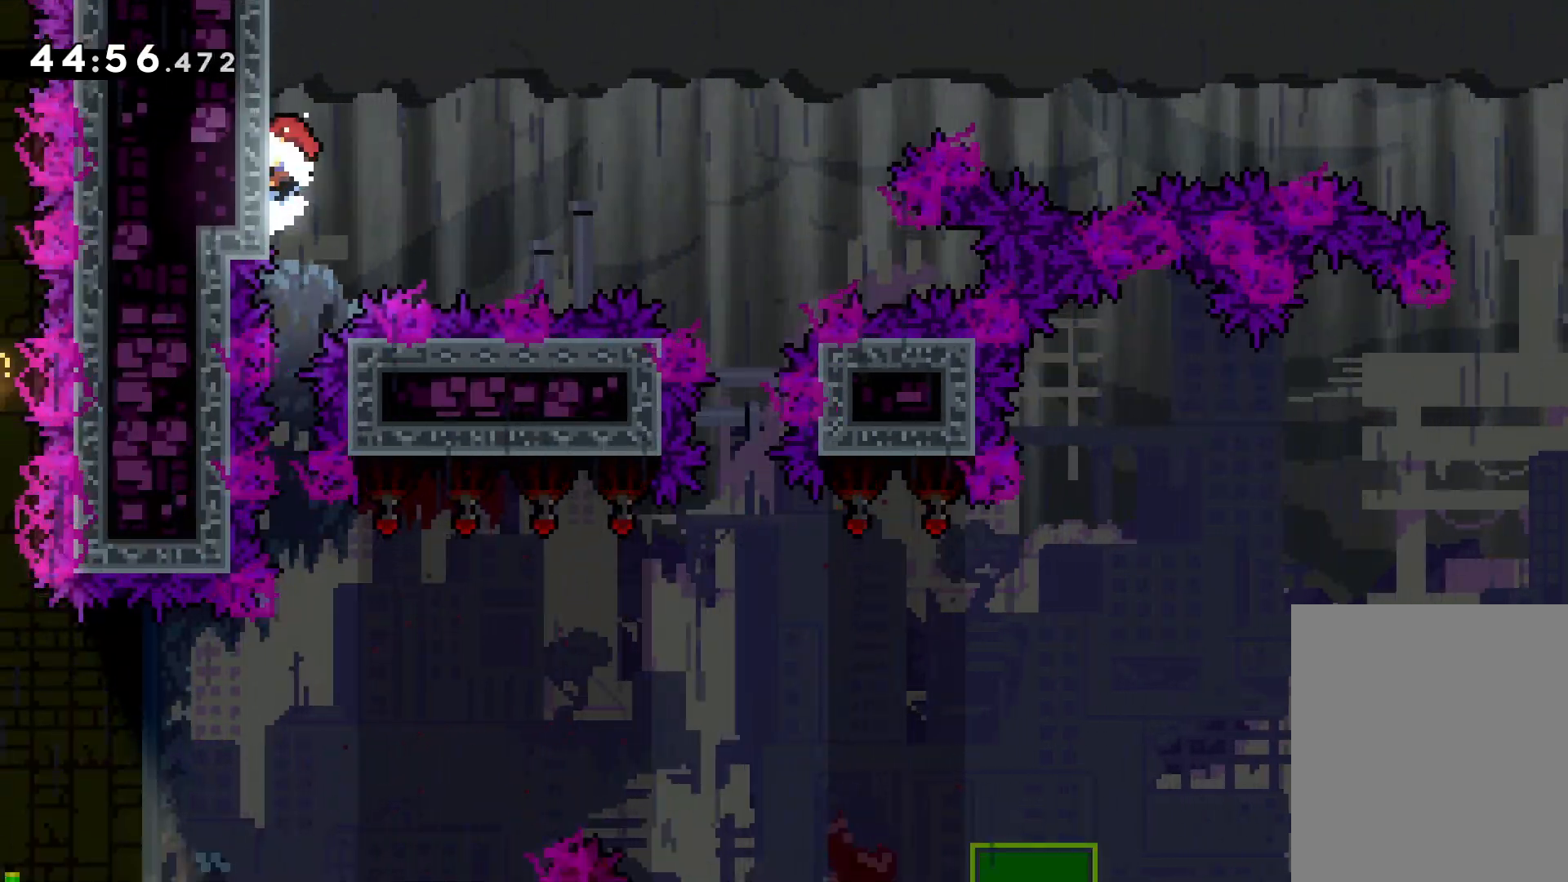
{"keys": [], "events": [[450, "grab", "up"]]}
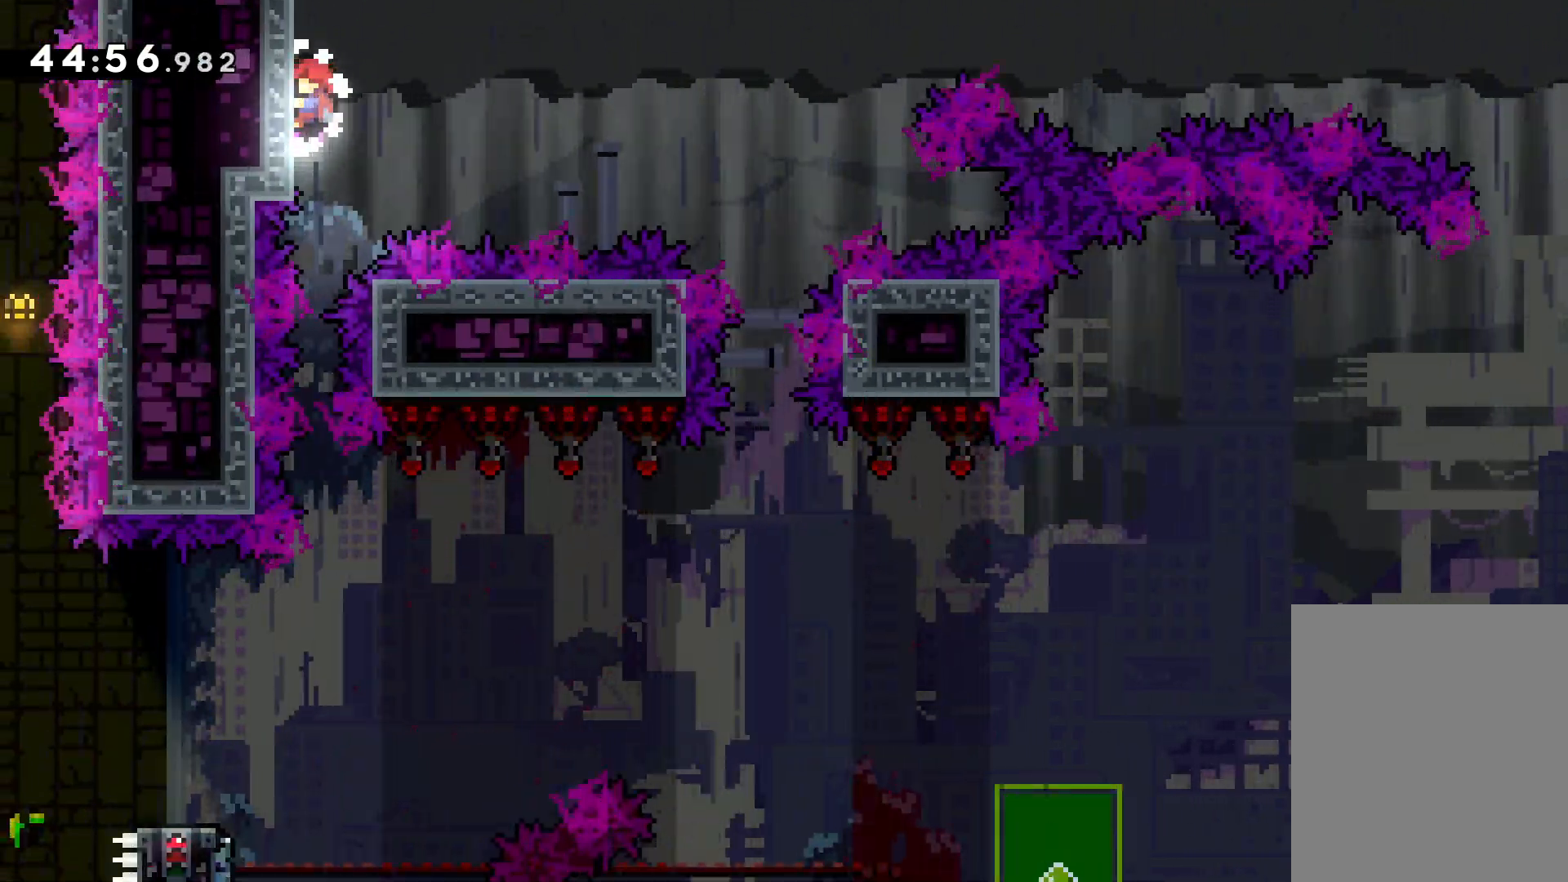
{"keys": [], "events": []}
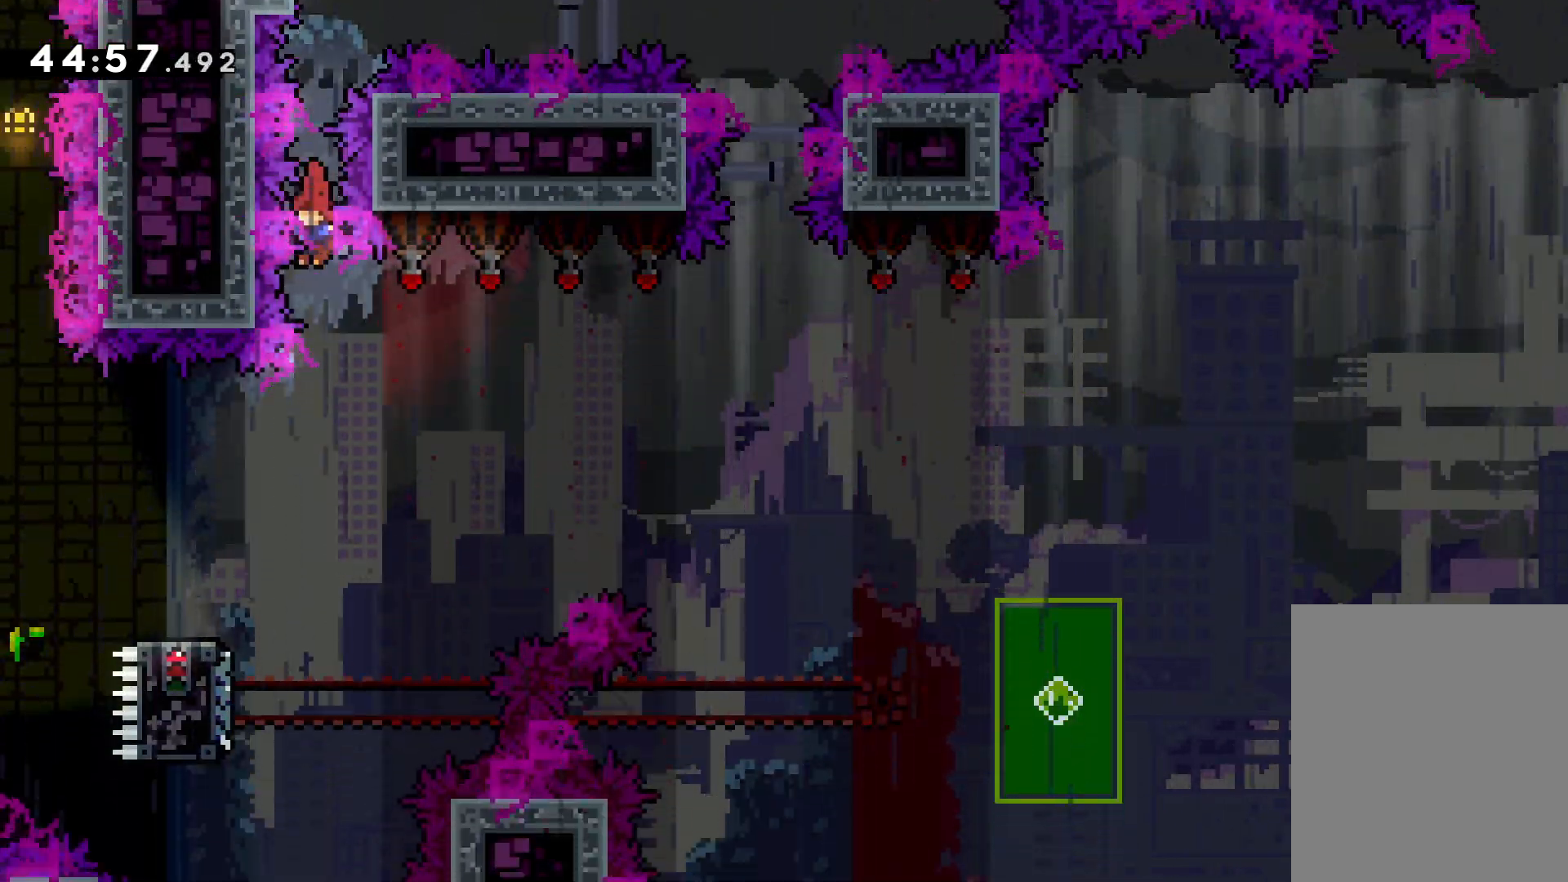
{"keys": ["down", "jump", "left", "right"], "events": [[266, "down", "down"], [266, "left", "down"], [283, "dash", "down"], [416, "dash", "up"], [483, "right", "down"], [500, "jump", "down"]]}
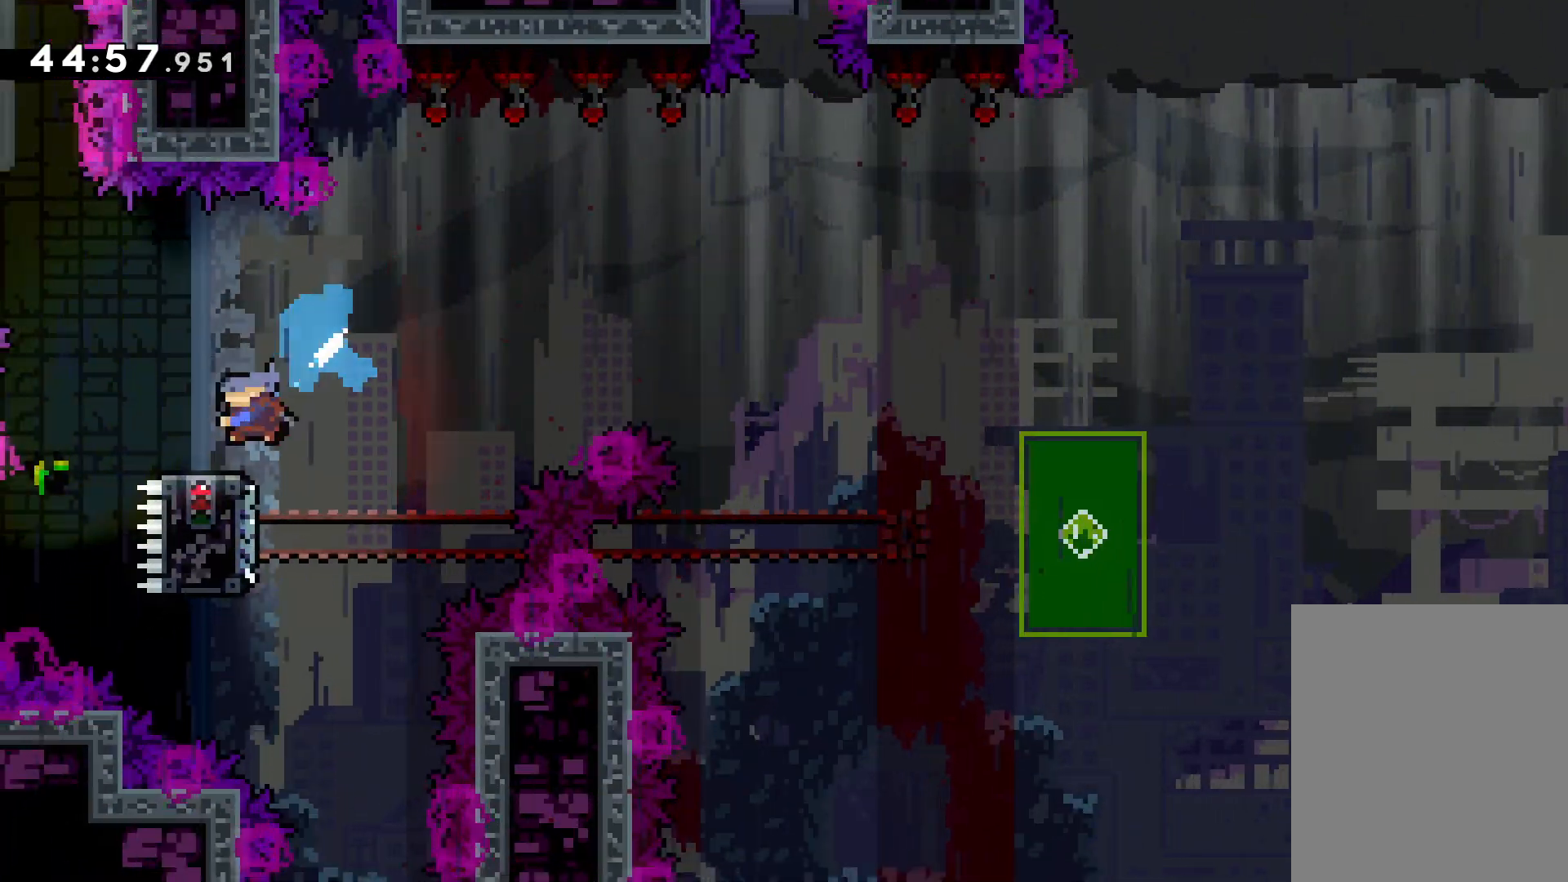
{"keys": ["dash", "down"], "events": [[16, "left", "up"], [433, "right", "up"], [450, "dash", "down"], [450, "jump", "up"]]}
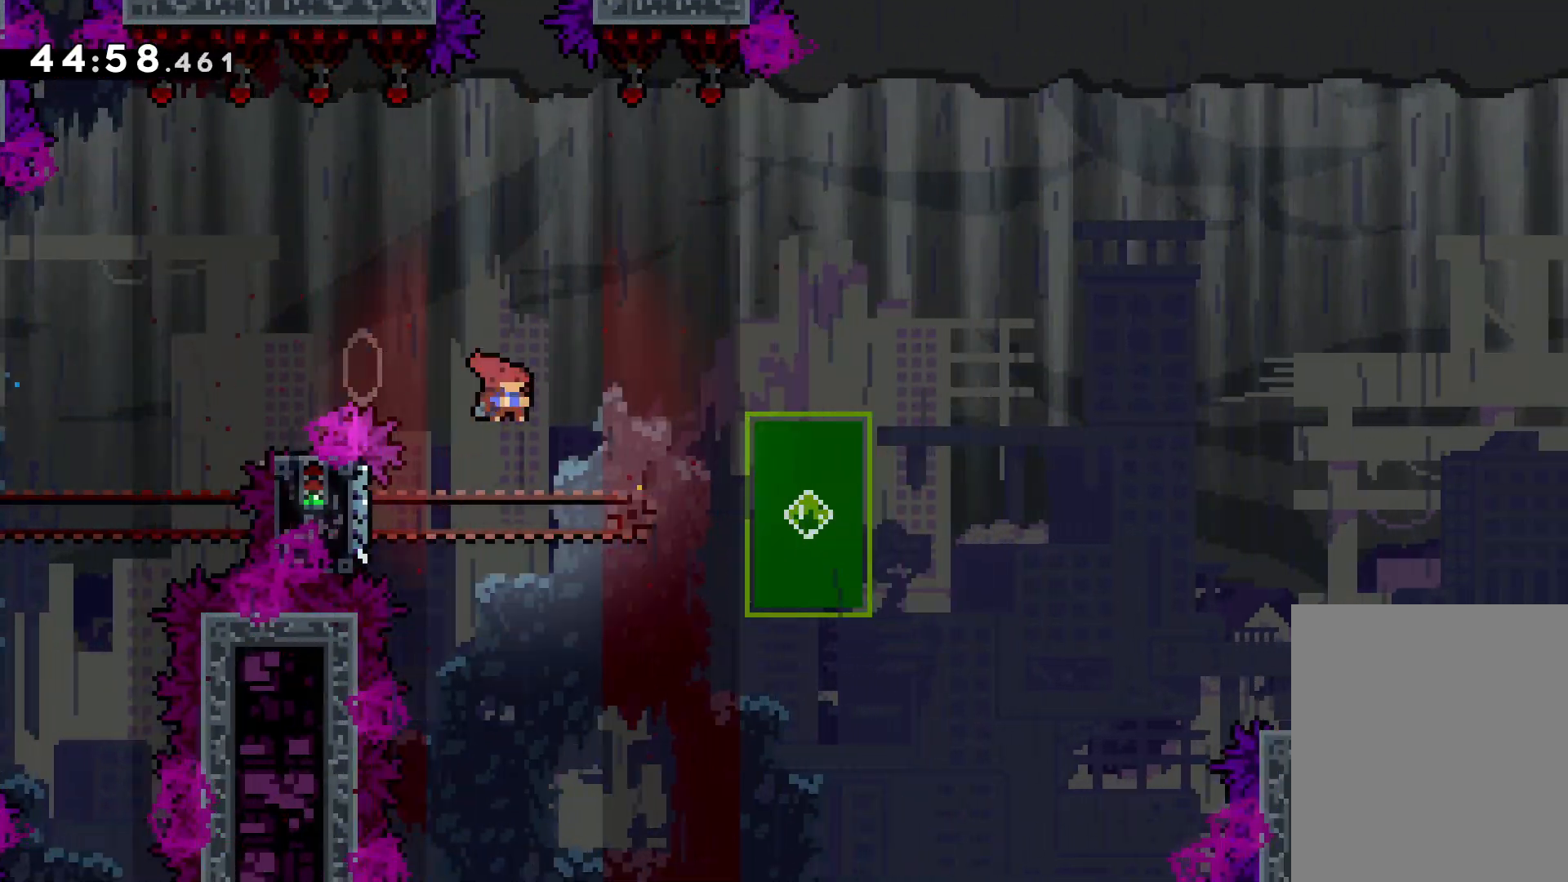
{"keys": ["dash", "down", "right"], "events": [[50, "dash", "up"], [150, "right", "down"], [166, "down", "up"], [166, "jump", "down"], [266, "down", "down"], [300, "dash", "down"], [300, "jump", "up"]]}
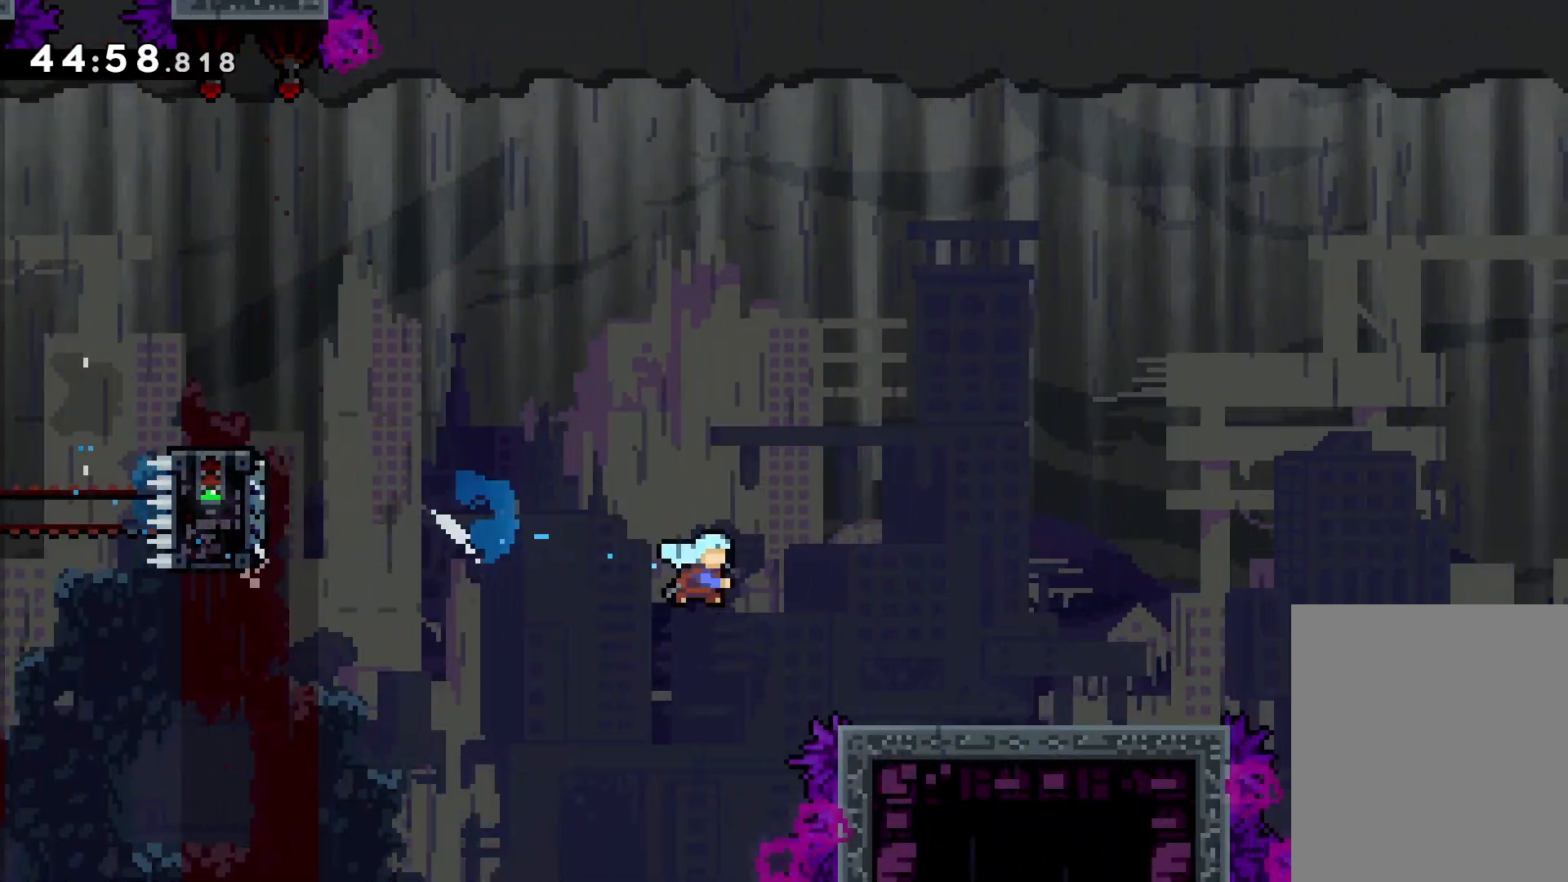
{"keys": ["jump", "right", "up"], "events": [[33, "dash", "up"], [83, "down", "up"], [116, "jump", "down"], [133, "up", "down"]]}
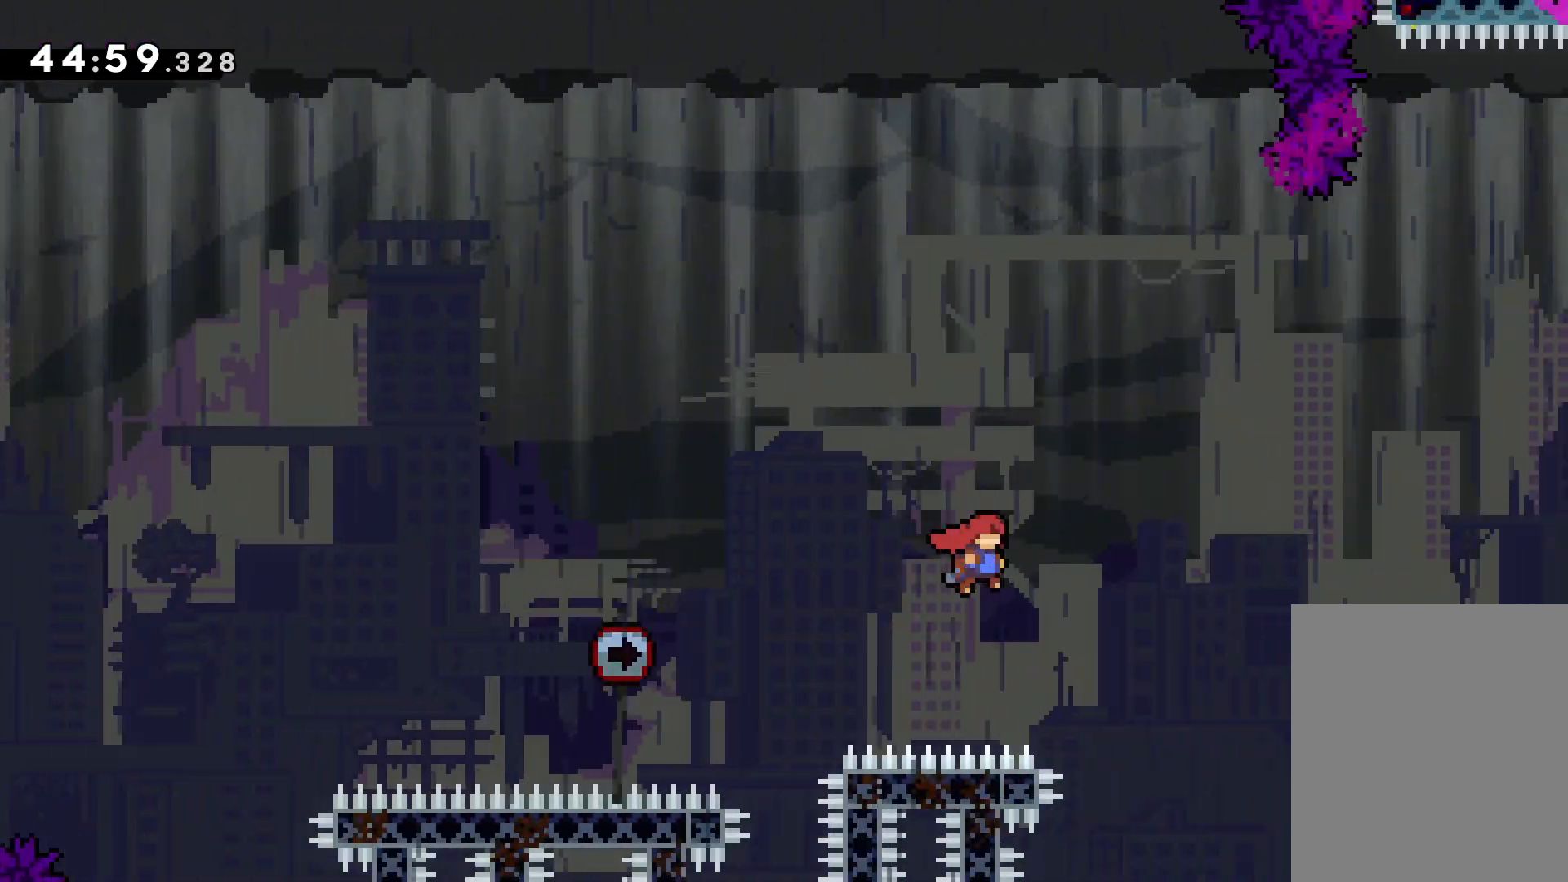
{"keys": ["grab", "up"], "events": [[216, "grab", "down"], [283, "jump", "up"], [416, "right", "up"]]}